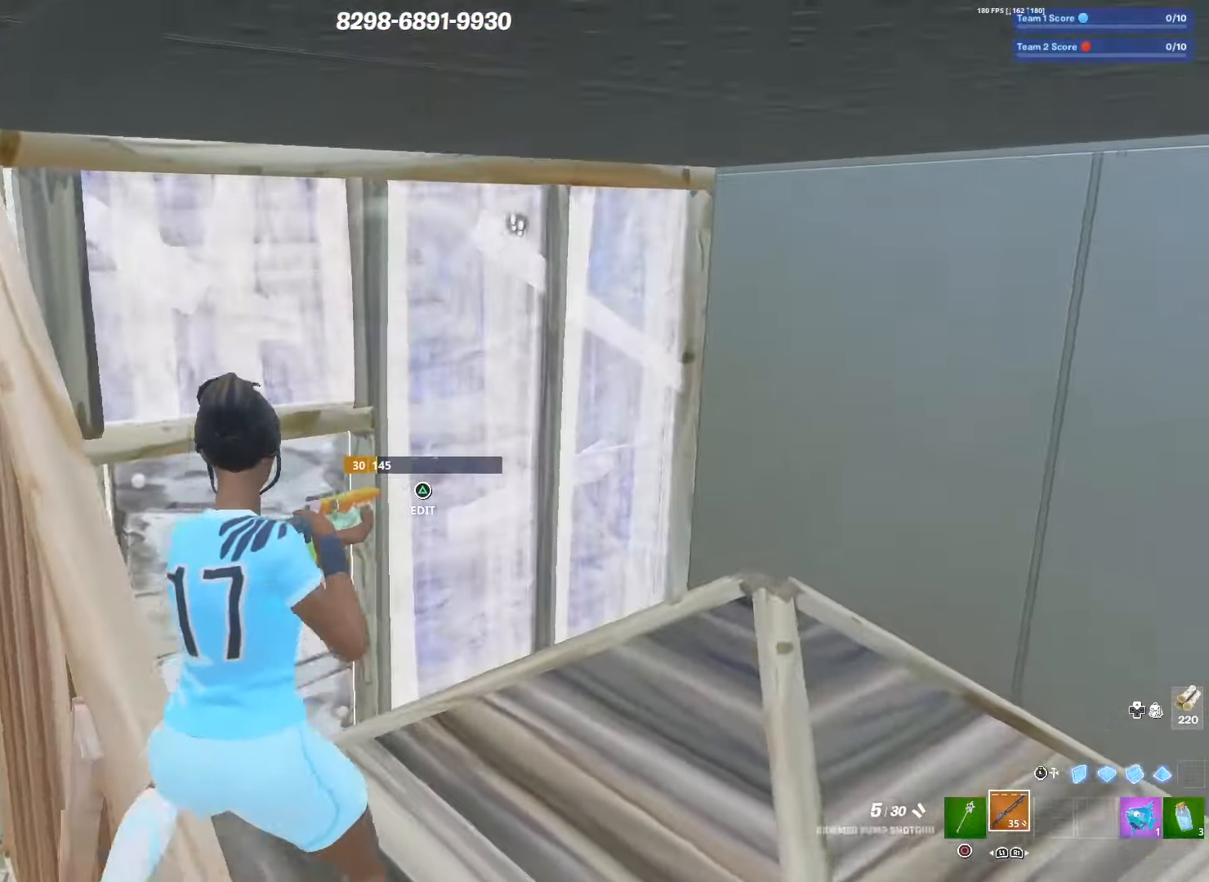
Gameplay with a controller (PlayStation layout); each line is a JSON object with the inputs held at the frame after it. "events" lists button and stick changes between this image and that frame as [ms after this image, input, new state], when the widget could be followed in between.
{"buttons": [], "left_stick": "up-left", "right_stick": "down-left", "events": [[84, "TRIANGLE", "down"], [134, "L1", "down"], [167, "L2", "down"], [184, "TRIANGLE", "up"], [267, "right_stick", "down-right"], [284, "L1", "up"], [300, "left_stick", "up-left"], [317, "TRIANGLE", "down"], [334, "L2", "up"], [350, "R2", "down"], [367, "right_stick", "up-left"], [400, "TRIANGLE", "up"], [467, "R2", "up"], [467, "right_stick", "down-left"]]}
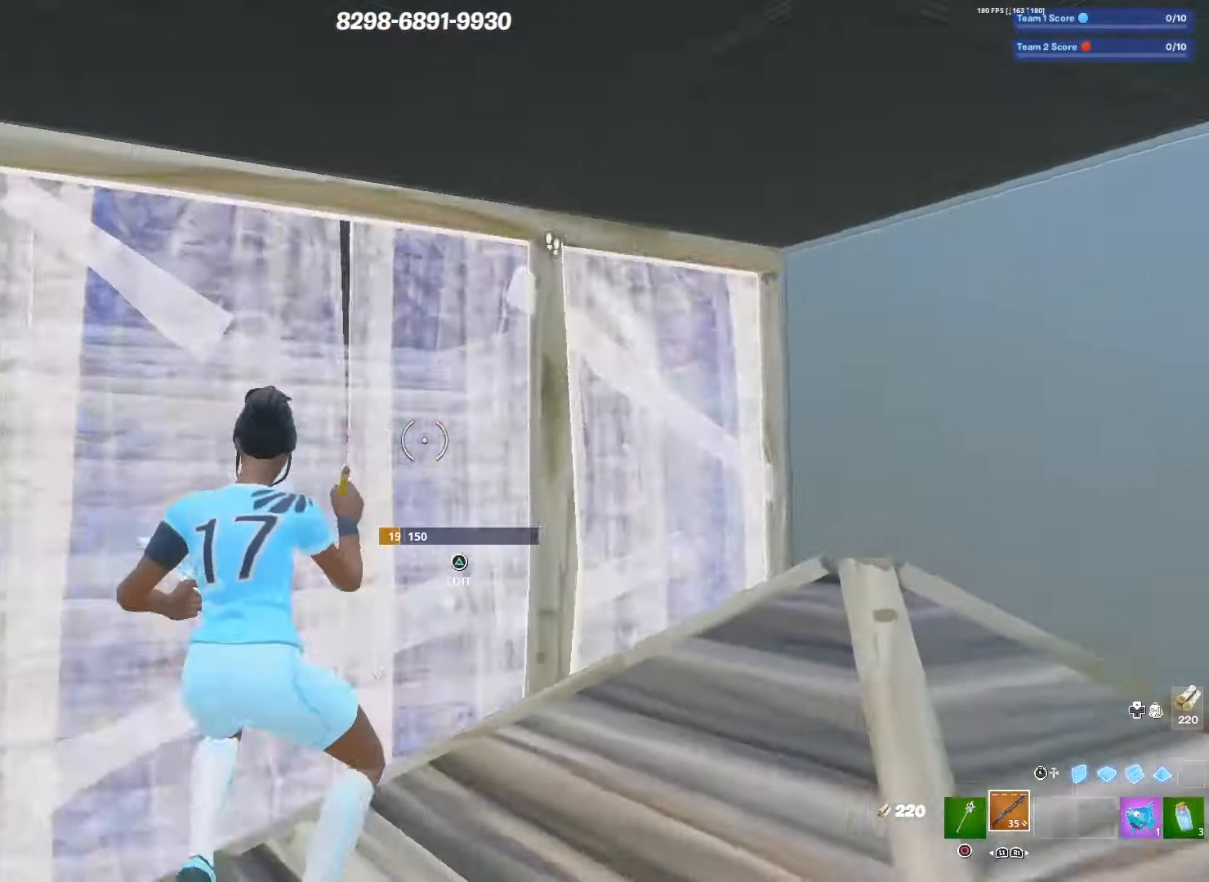
{"buttons": [], "left_stick": "down-left", "right_stick": "center", "events": [[67, "right_stick", "down-right"], [117, "left_stick", "up"], [217, "right_stick", "center"], [284, "right_stick", "right"], [350, "left_stick", "left"], [350, "right_stick", "center"], [450, "left_stick", "down-left"]]}
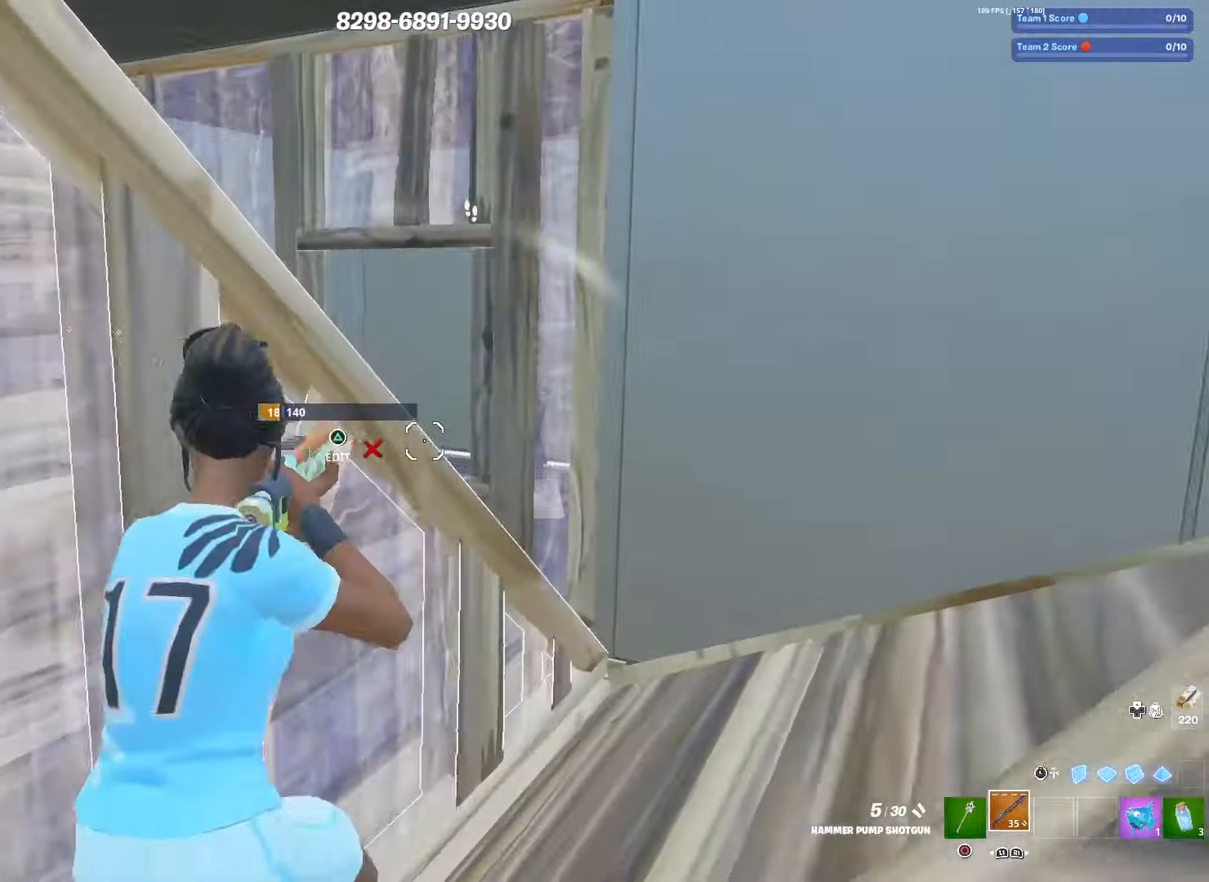
{"buttons": [], "left_stick": "right", "right_stick": "left", "events": [[150, "left_stick", "down-right"], [250, "left_stick", "right"], [317, "R2", "down"], [384, "right_stick", "left"], [434, "R2", "up"]]}
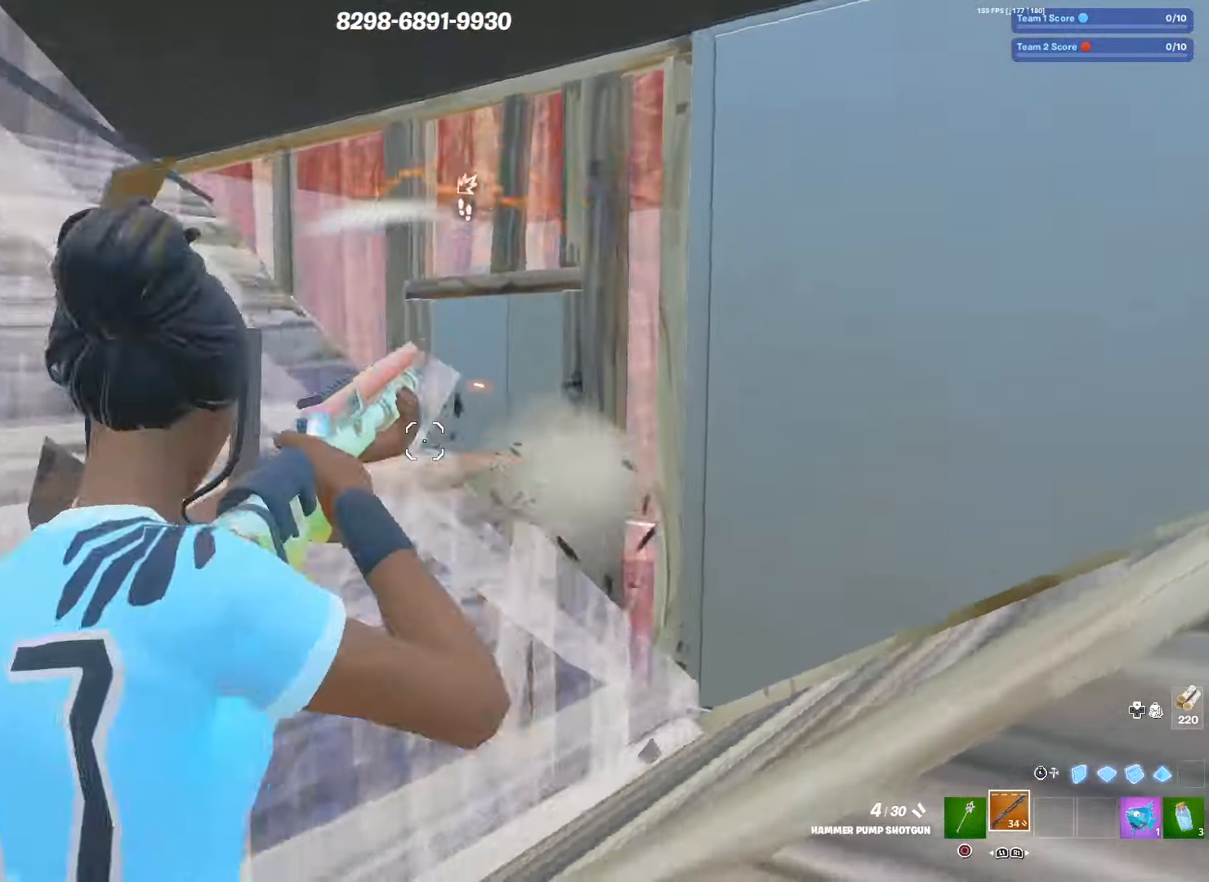
{"buttons": ["L3"], "left_stick": "right", "right_stick": "center", "events": [[34, "TRIANGLE", "down"], [67, "L1", "down"], [84, "L2", "down"], [100, "TRIANGLE", "up"], [134, "L3", "down"], [134, "left_stick", "down-right"], [167, "R2", "down"], [167, "right_stick", "right"], [184, "L1", "up"], [200, "L2", "up"], [234, "L3", "up"], [234, "left_stick", "right"], [234, "right_stick", "center"], [417, "L3", "down"], [467, "R2", "up"]]}
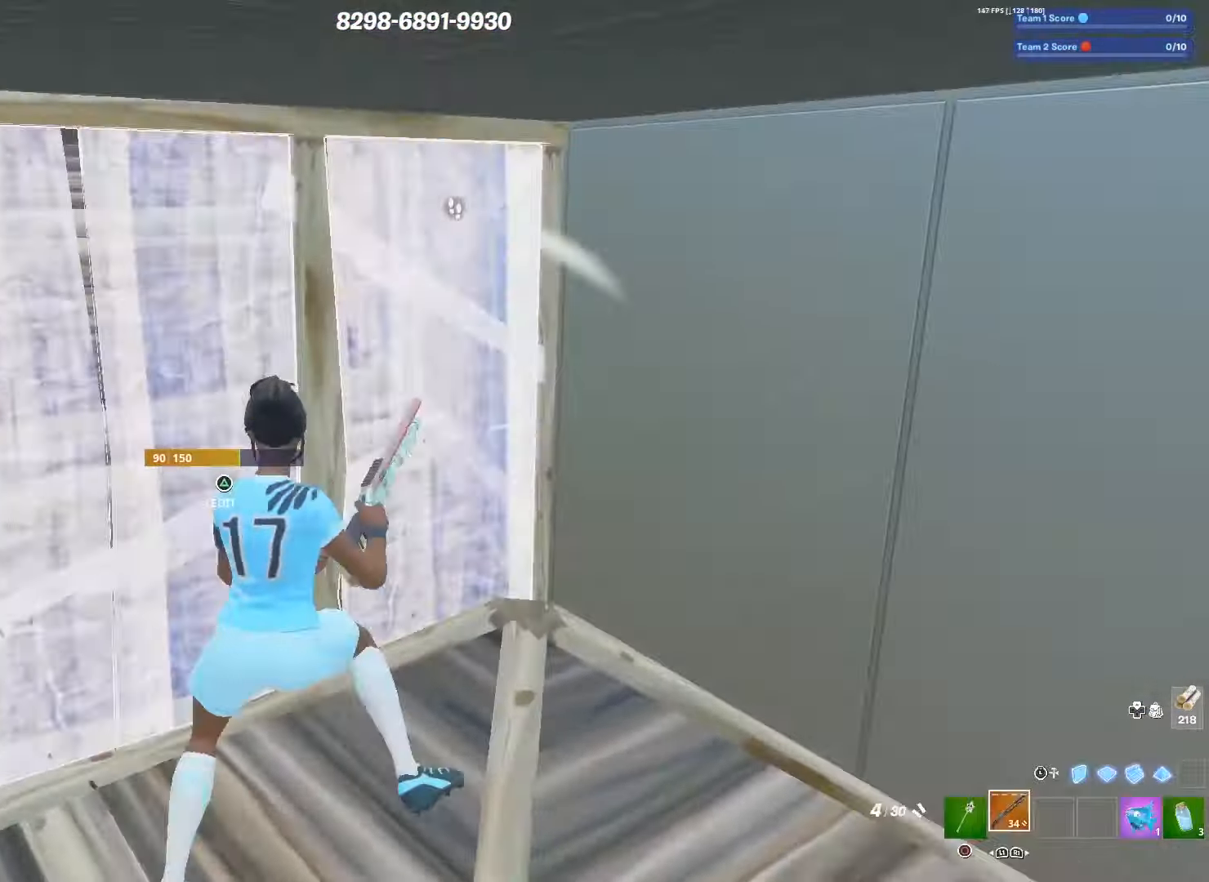
{"buttons": [], "left_stick": "left", "right_stick": "down-right", "events": [[17, "L3", "up"], [67, "TRIANGLE", "down"], [100, "R2", "down"], [117, "TRIANGLE", "up"], [117, "right_stick", "up-left"], [134, "left_stick", "up-left"], [200, "right_stick", "down-left"], [217, "R2", "up"], [267, "right_stick", "down-right"], [284, "R1", "down"], [417, "R1", "up"], [500, "left_stick", "left"]]}
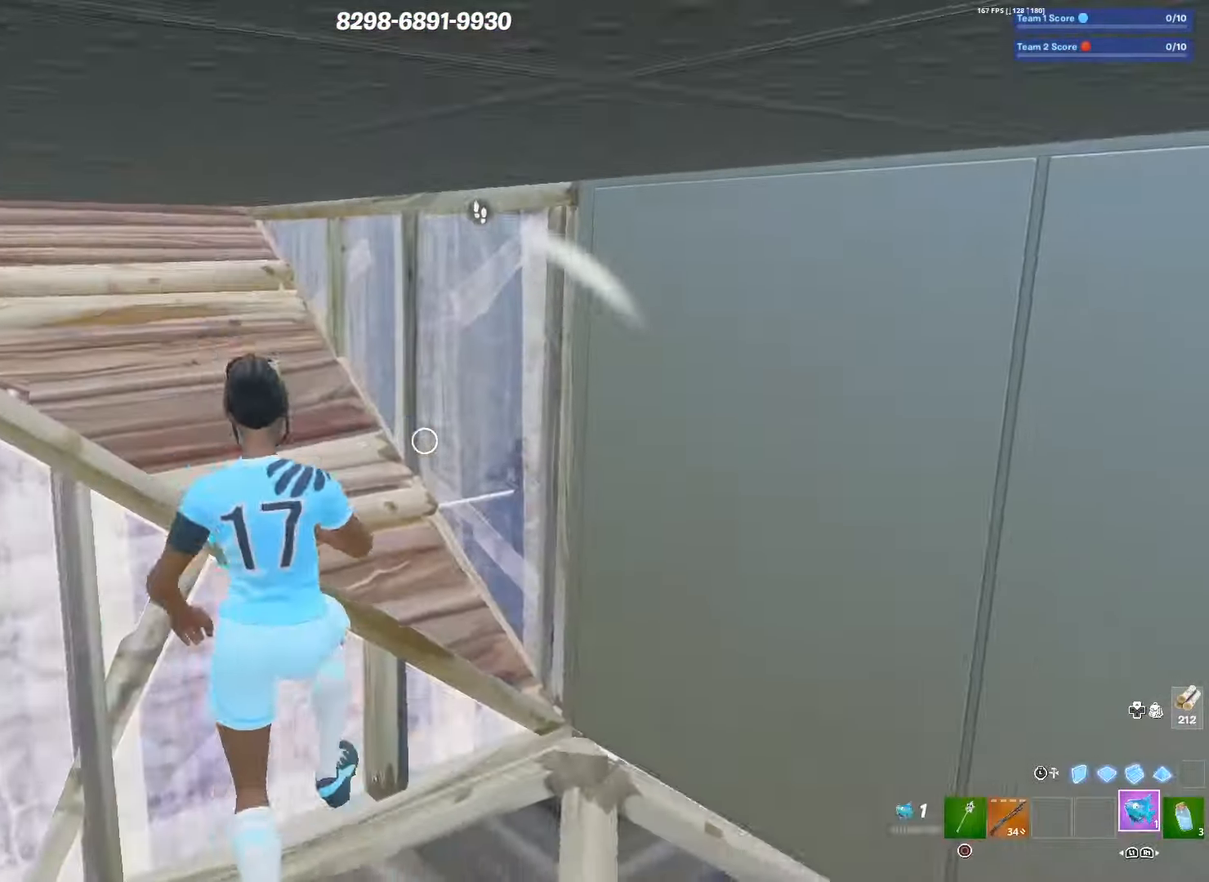
{"buttons": [], "left_stick": "left", "right_stick": "center", "events": [[17, "right_stick", "center"], [300, "L1", "down"], [417, "L1", "up"]]}
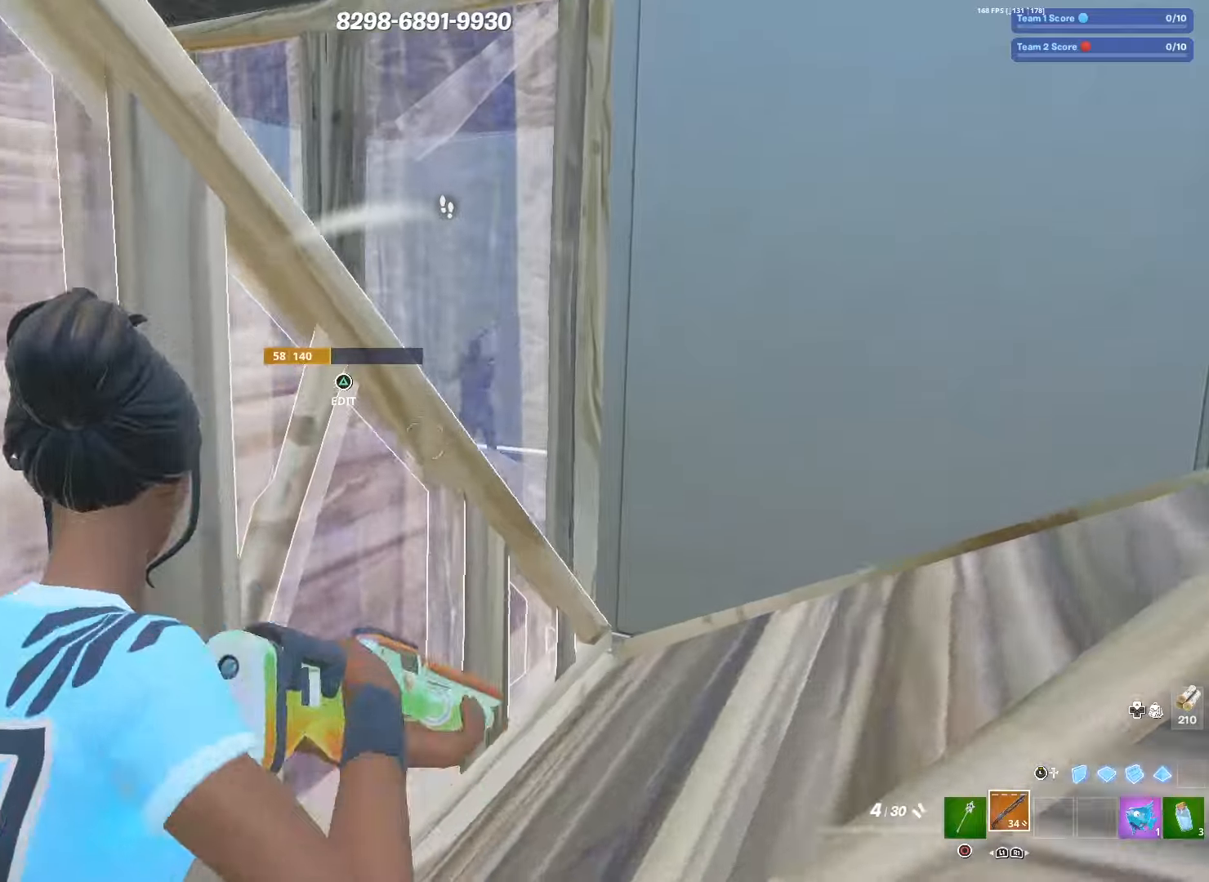
{"buttons": [], "left_stick": "right", "right_stick": "up-left", "events": [[133, "left_stick", "right"], [416, "right_stick", "up"], [466, "right_stick", "up-left"]]}
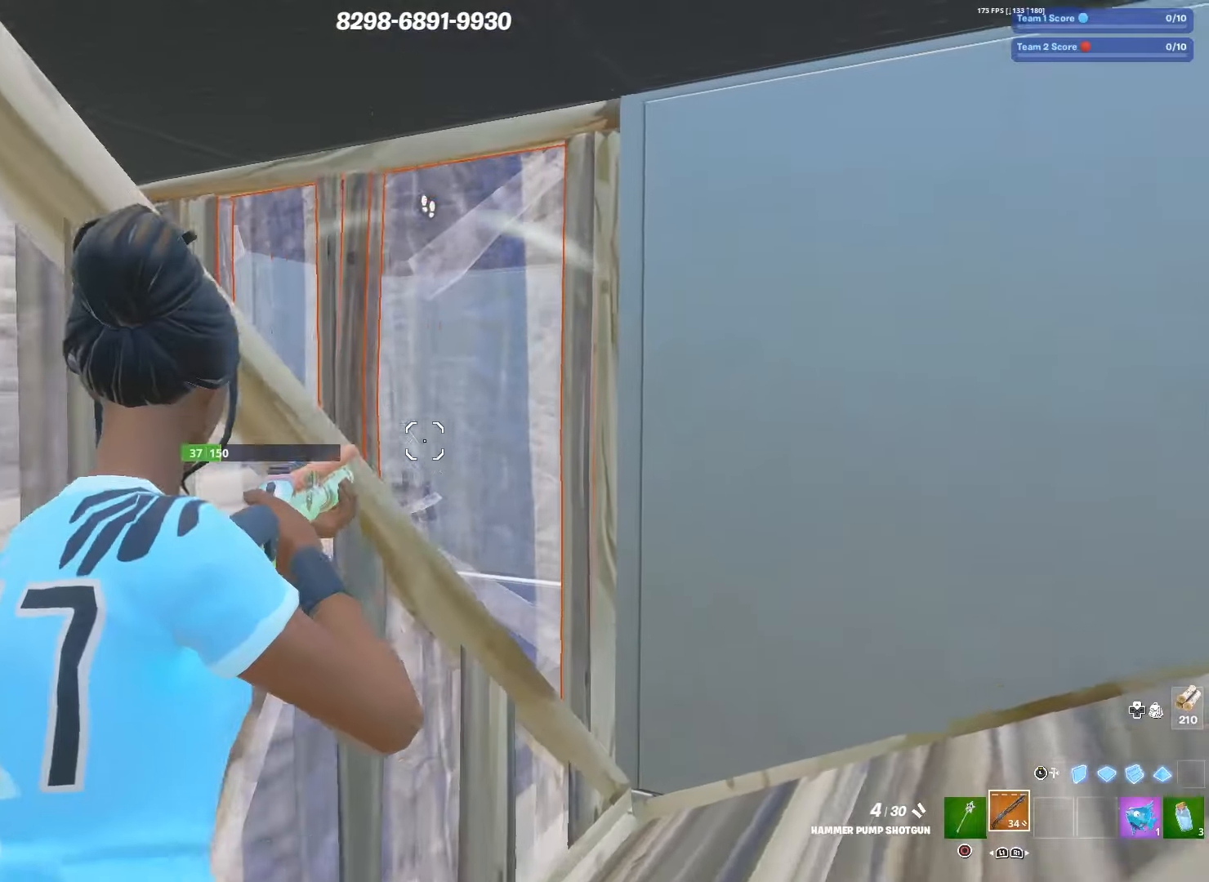
{"buttons": ["R2", "L3"], "left_stick": "down-right", "right_stick": "center", "events": [[50, "R2", "down"], [100, "right_stick", "down-left"], [166, "R2", "up"], [166, "left_stick", "down-right"], [266, "TRIANGLE", "down"], [316, "L1", "down"], [333, "TRIANGLE", "up"], [350, "L2", "down"], [366, "right_stick", "right"], [400, "L3", "down"], [433, "R2", "down"], [450, "L1", "up"], [450, "L2", "up"], [483, "right_stick", "center"]]}
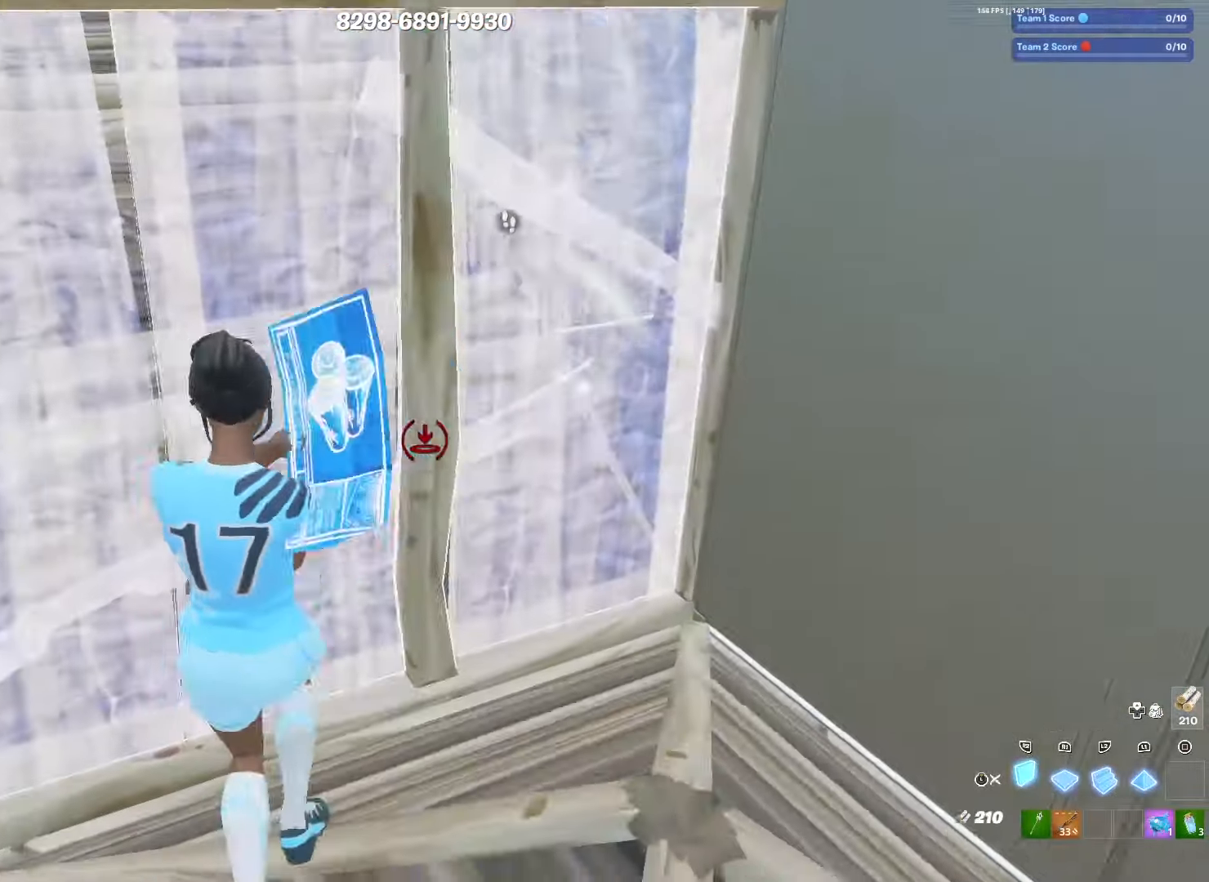
{"buttons": ["R2"], "left_stick": "left", "right_stick": "center", "events": [[16, "L3", "up"], [283, "left_stick", "down-left"], [350, "left_stick", "left"]]}
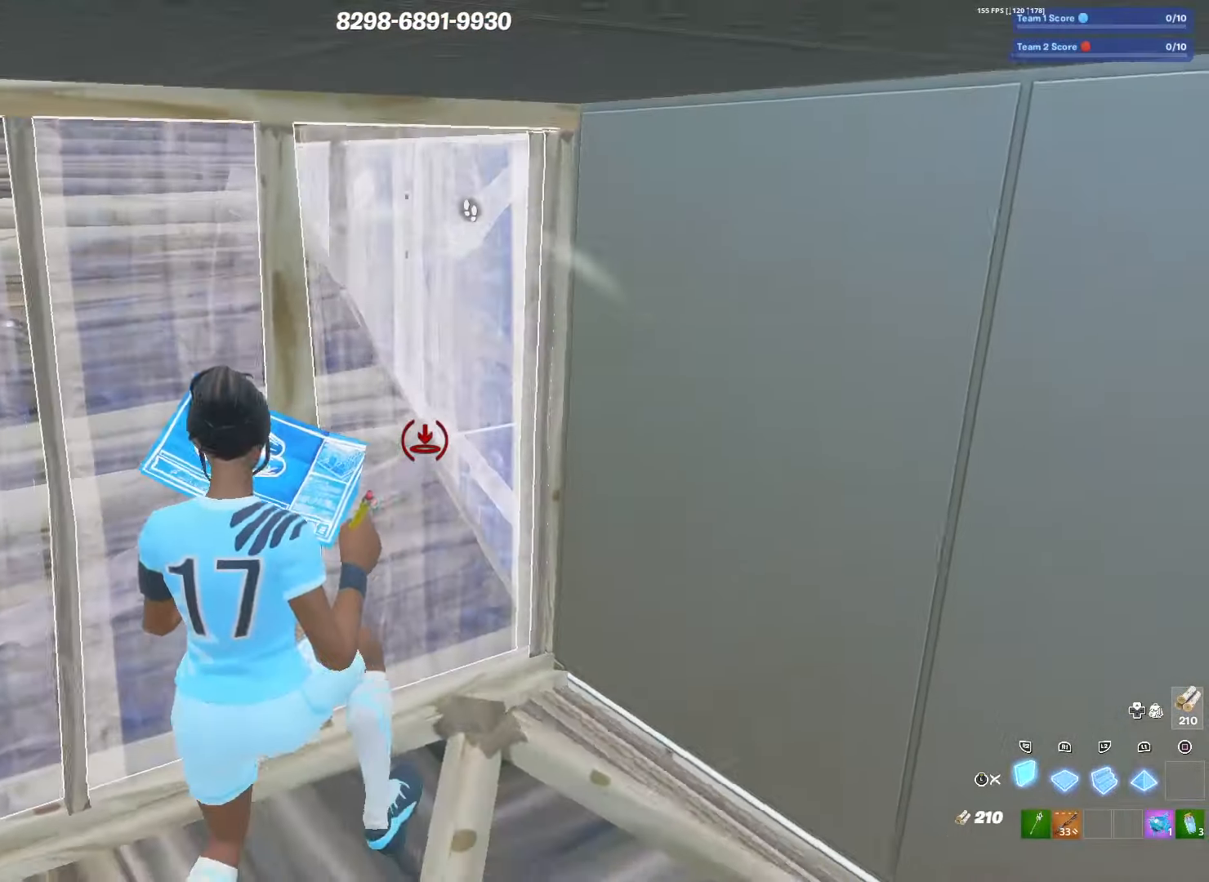
{"buttons": [], "left_stick": "up-left", "right_stick": "down", "events": [[216, "R2", "up"], [233, "left_stick", "up-left"], [283, "TRIANGLE", "down"], [316, "R2", "down"], [333, "right_stick", "up"], [350, "TRIANGLE", "up"], [450, "R2", "up"], [450, "right_stick", "down"]]}
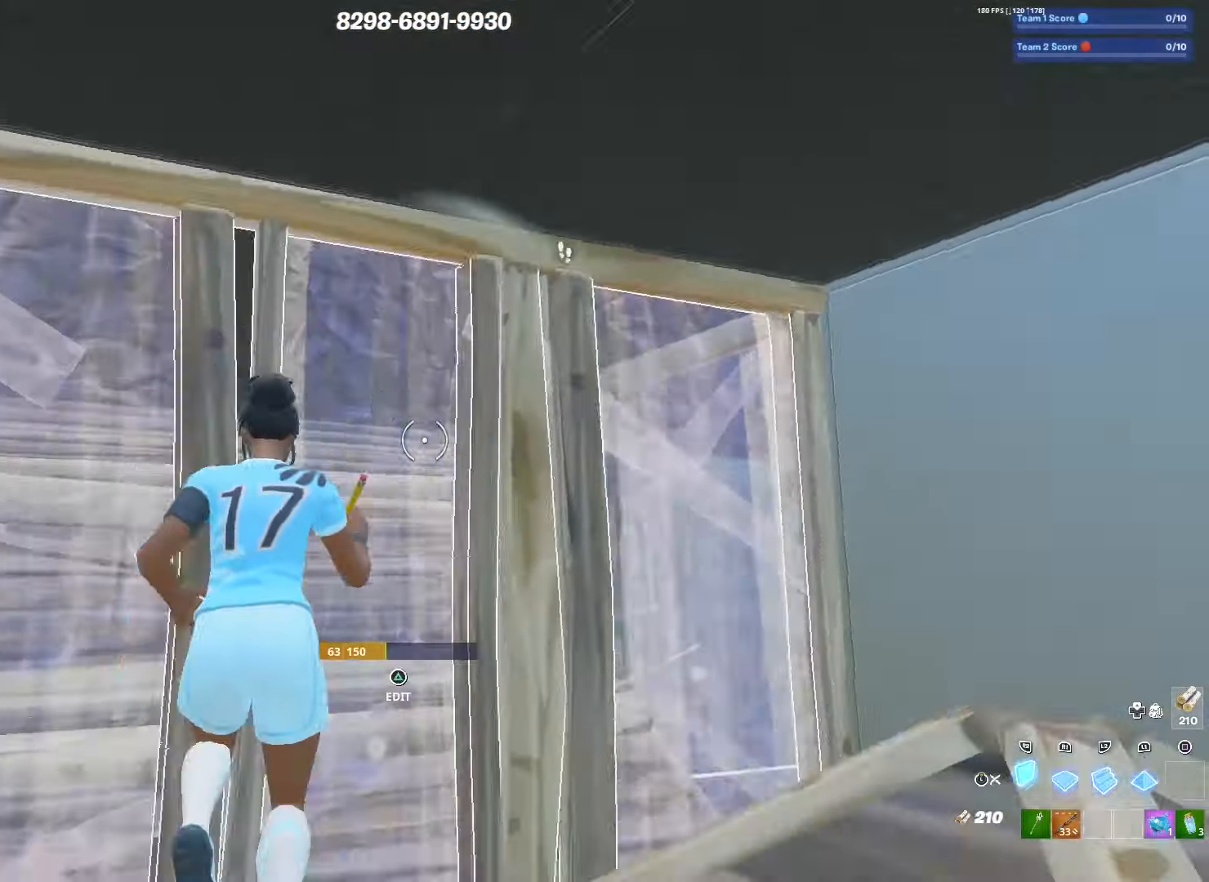
{"buttons": ["CIRCLE", "L2"], "left_stick": "left", "right_stick": "center", "events": [[33, "L2", "down"], [100, "right_stick", "center"], [150, "left_stick", "left"], [250, "right_stick", "down-right"], [283, "left_stick", "down-left"], [300, "right_stick", "center"], [466, "left_stick", "left"], [500, "CIRCLE", "down"]]}
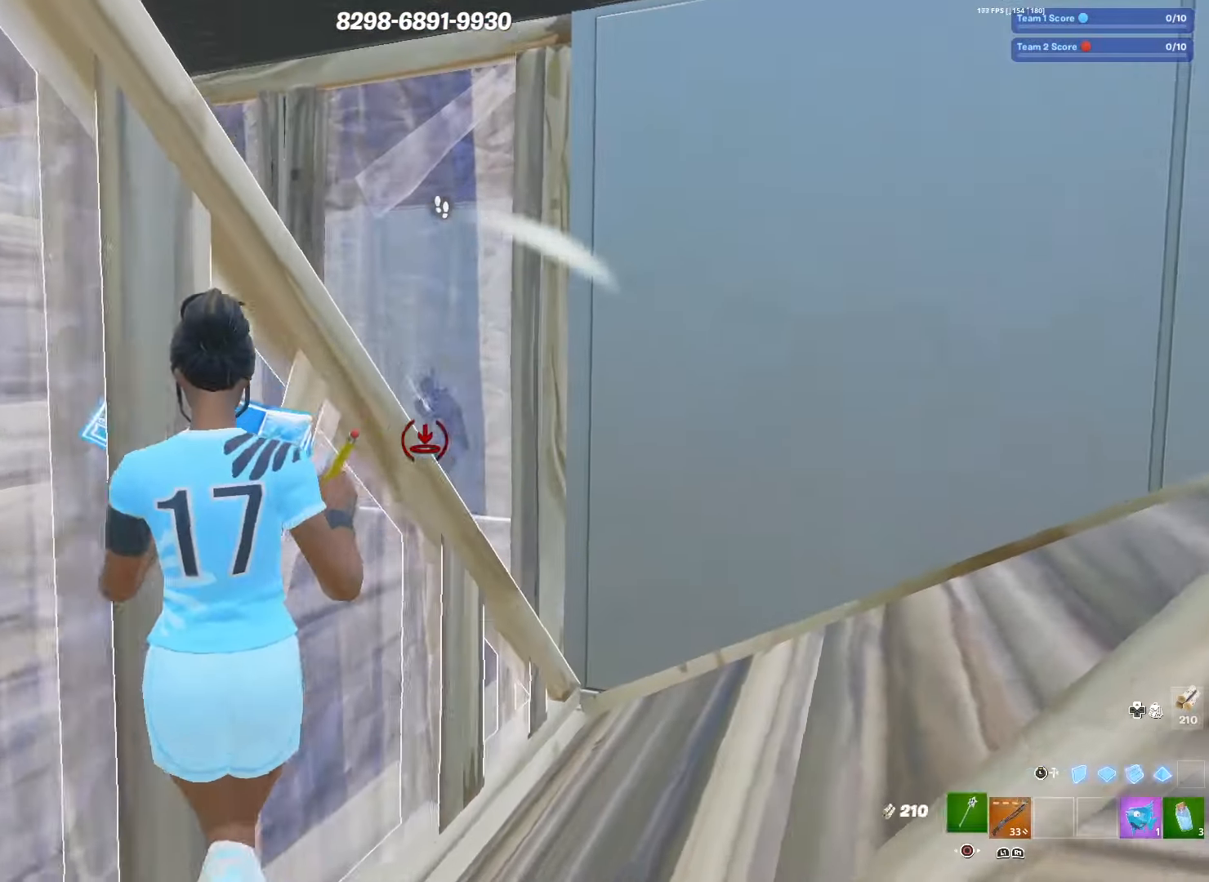
{"buttons": ["R2"], "left_stick": "up-right", "right_stick": "up", "events": [[50, "L2", "up"], [133, "CIRCLE", "up"], [133, "left_stick", "up-right"], [450, "R2", "down"], [483, "right_stick", "up"]]}
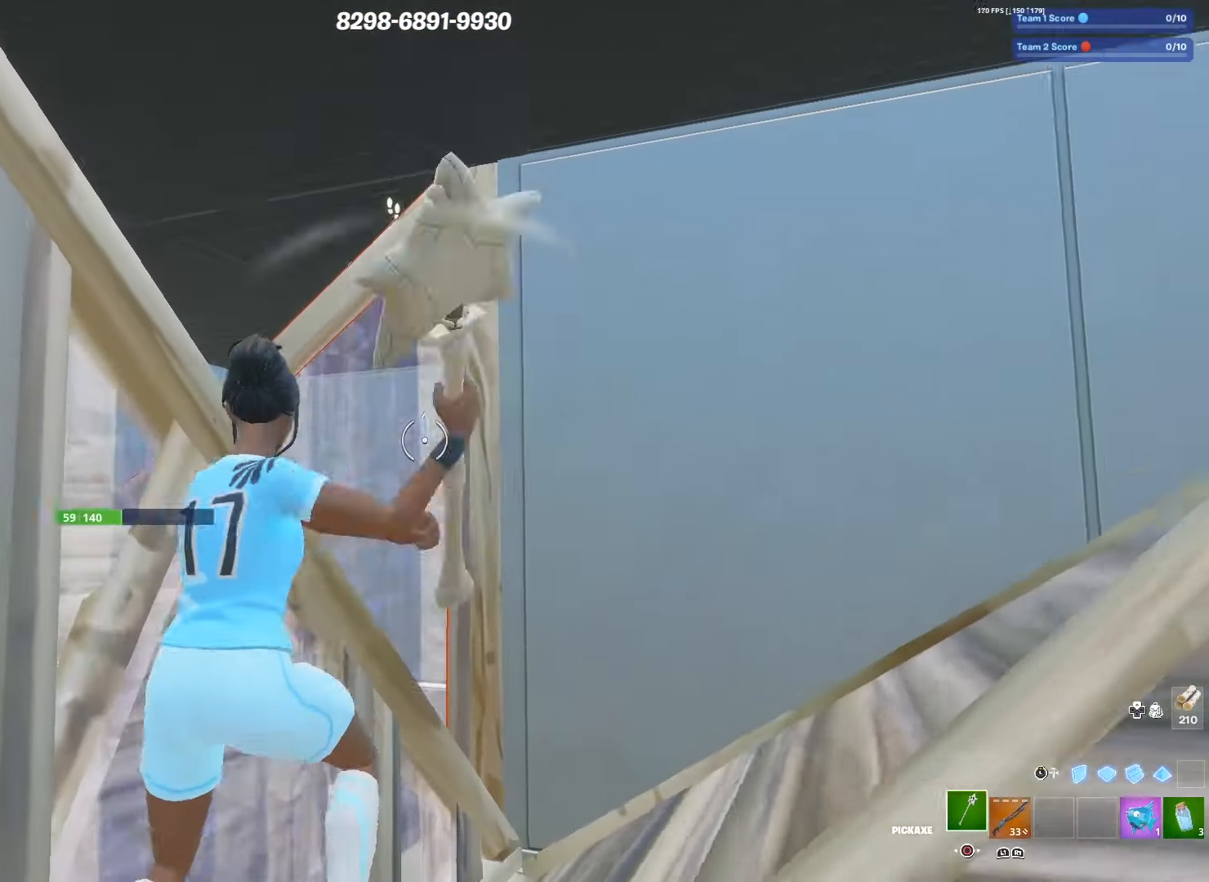
{"buttons": ["L2"], "left_stick": "left", "right_stick": "center", "events": [[50, "right_stick", "center"], [83, "left_stick", "left"], [133, "left_stick", "down-left"], [250, "L3", "down"], [266, "left_stick", "left"], [283, "R2", "up"], [366, "L2", "down"], [383, "L3", "up"]]}
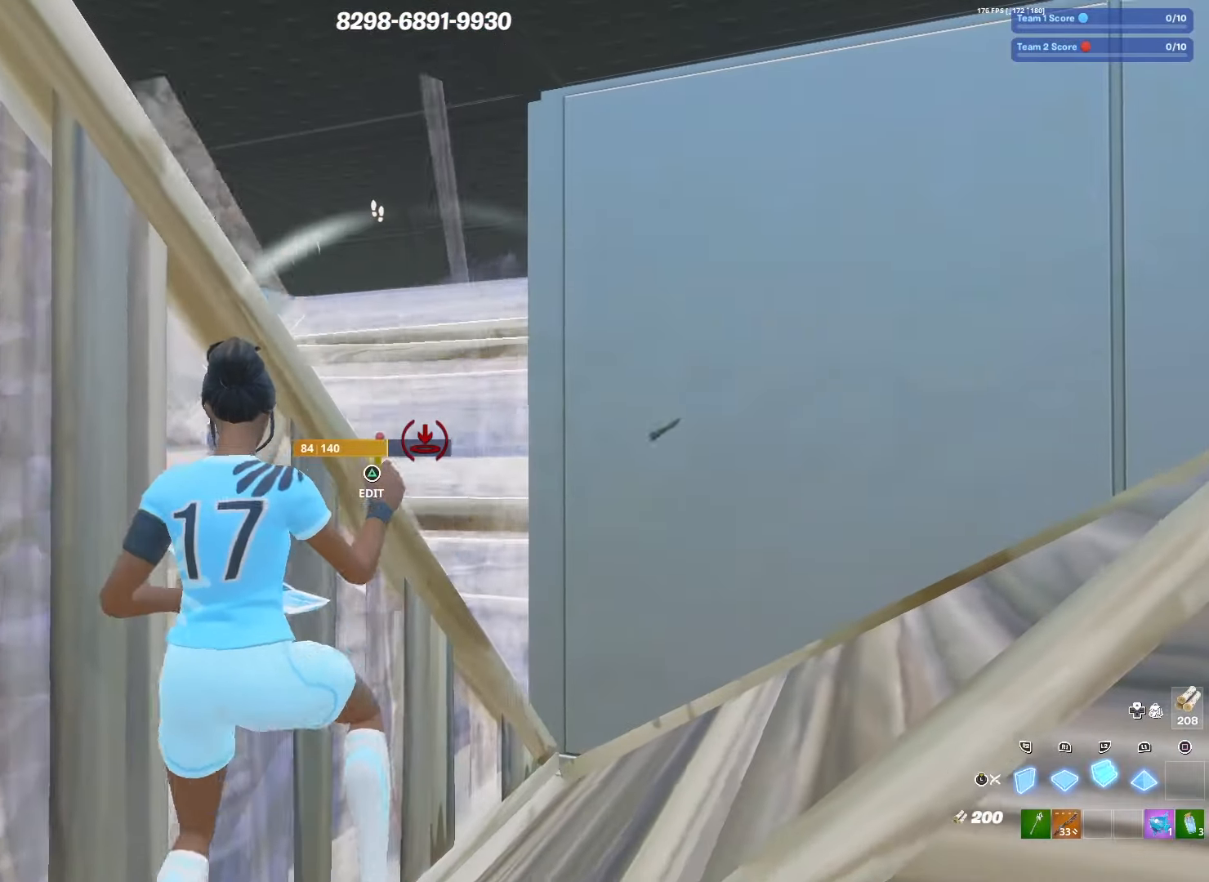
{"buttons": ["L2"], "left_stick": "right", "right_stick": "center", "events": [[83, "left_stick", "down"], [100, "L2", "up"], [233, "right_stick", "left"], [266, "TRIANGLE", "down"], [300, "right_stick", "center"], [333, "L1", "down"], [350, "TRIANGLE", "up"], [350, "left_stick", "right"], [366, "L2", "down"], [466, "L1", "up"]]}
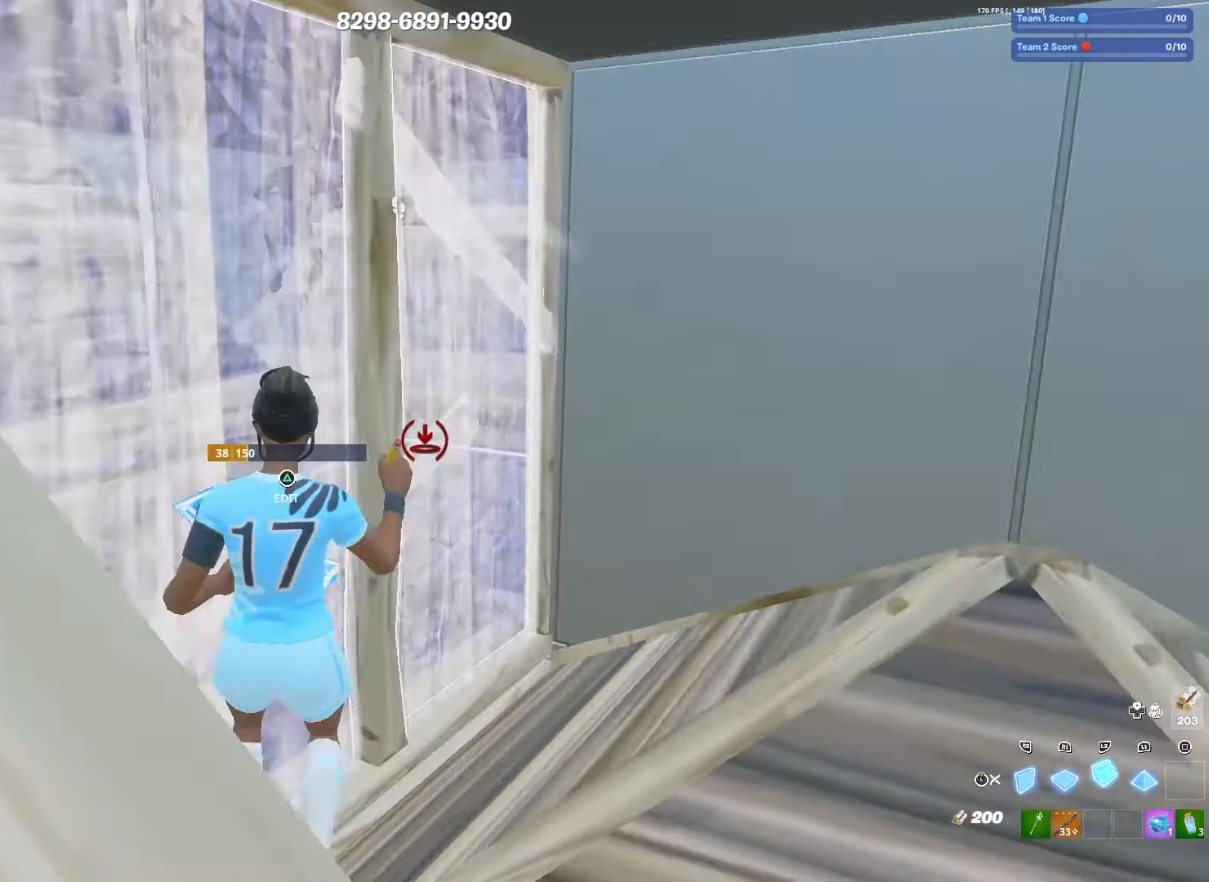
{"buttons": ["L3"], "left_stick": "down-right", "right_stick": "center", "events": [[16, "L2", "up"], [100, "L3", "down"], [100, "left_stick", "down-right"], [116, "R2", "down"], [216, "L3", "up"], [433, "R2", "up"], [466, "L3", "down"]]}
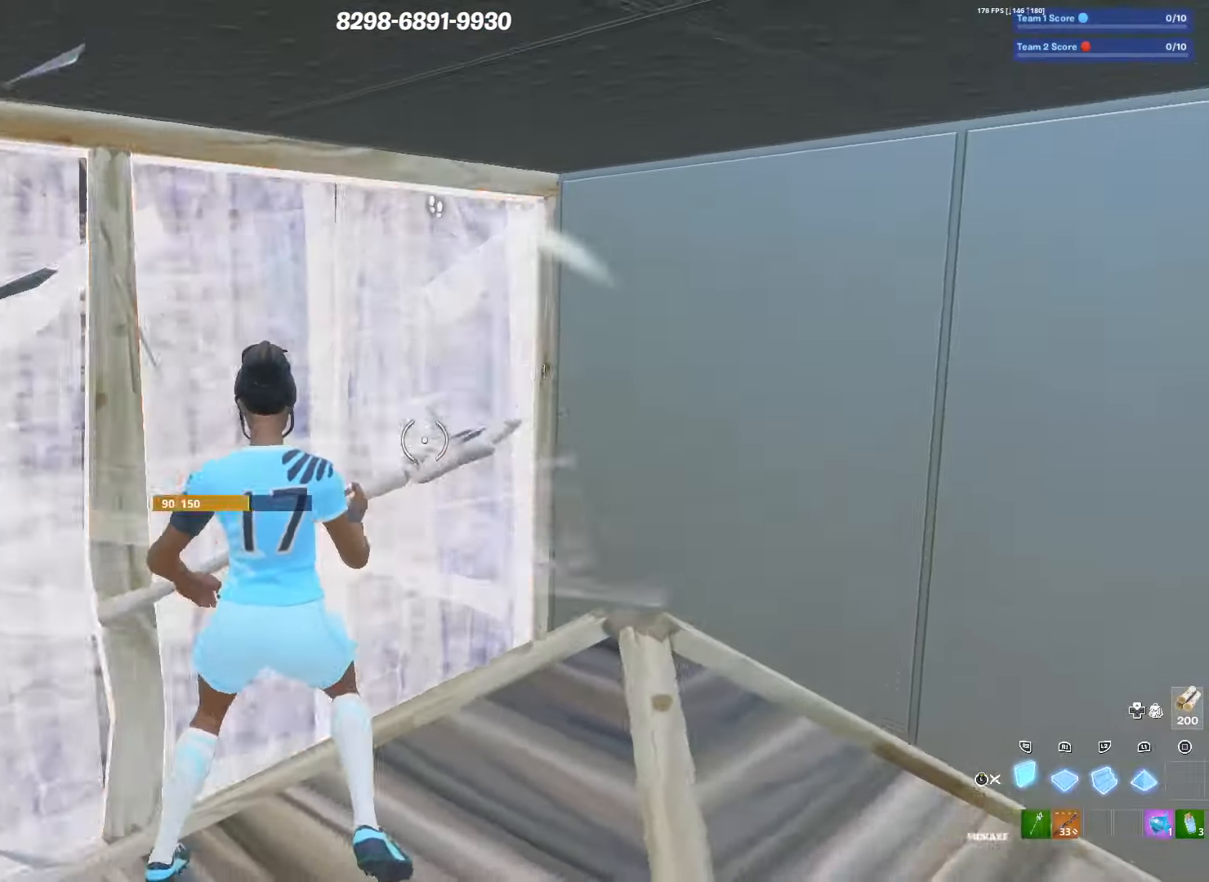
{"buttons": ["R2"], "left_stick": "down", "right_stick": "left", "events": [[66, "L3", "up"], [100, "R2", "down"], [100, "left_stick", "right"], [216, "L3", "down"], [216, "left_stick", "down-right"], [216, "right_stick", "down"], [250, "R2", "up"], [383, "L3", "up"], [383, "TRIANGLE", "down"], [383, "left_stick", "down"], [416, "R2", "down"], [433, "right_stick", "left"], [450, "TRIANGLE", "up"]]}
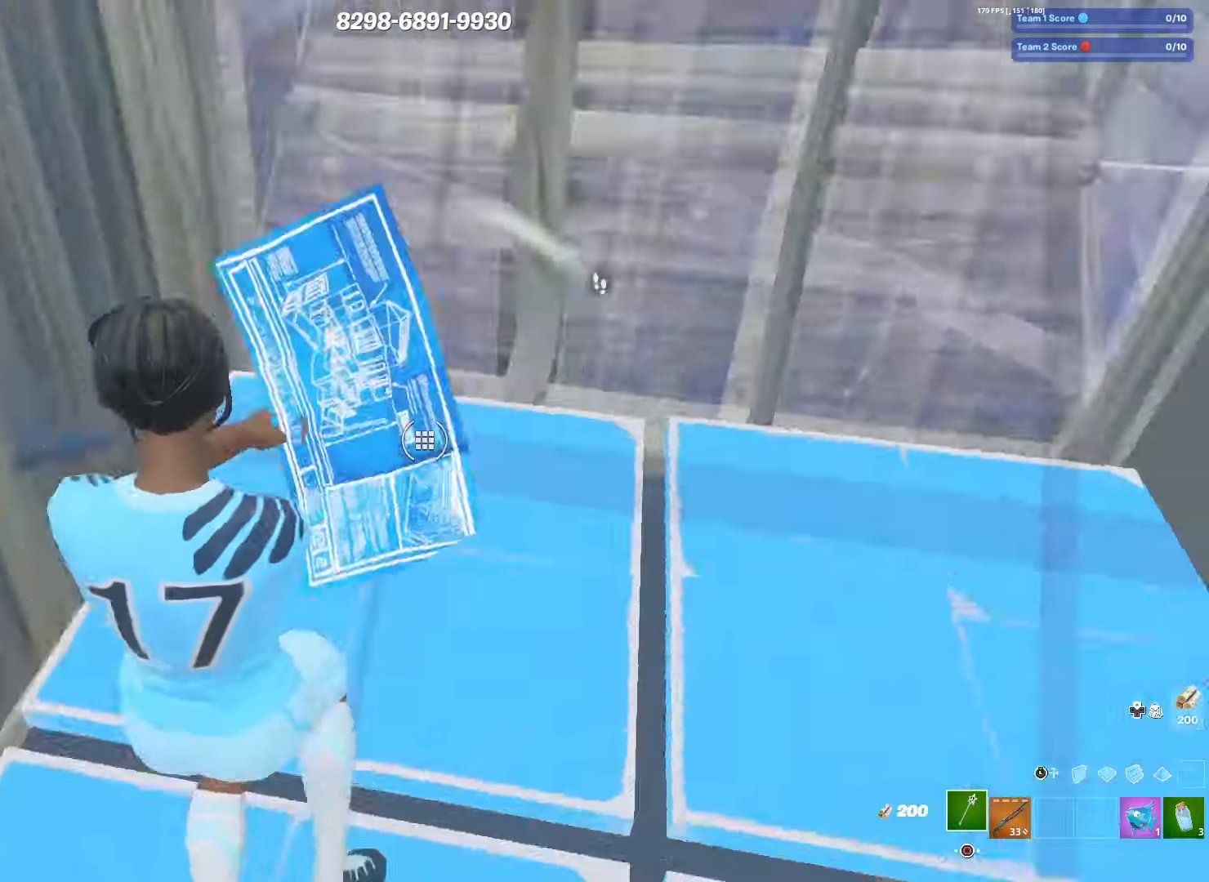
{"buttons": [], "left_stick": "down-left", "right_stick": "center", "events": [[16, "left_stick", "down-left"], [16, "right_stick", "up-right"], [50, "R2", "up"], [116, "R1", "down"], [183, "right_stick", "center"], [250, "R1", "up"]]}
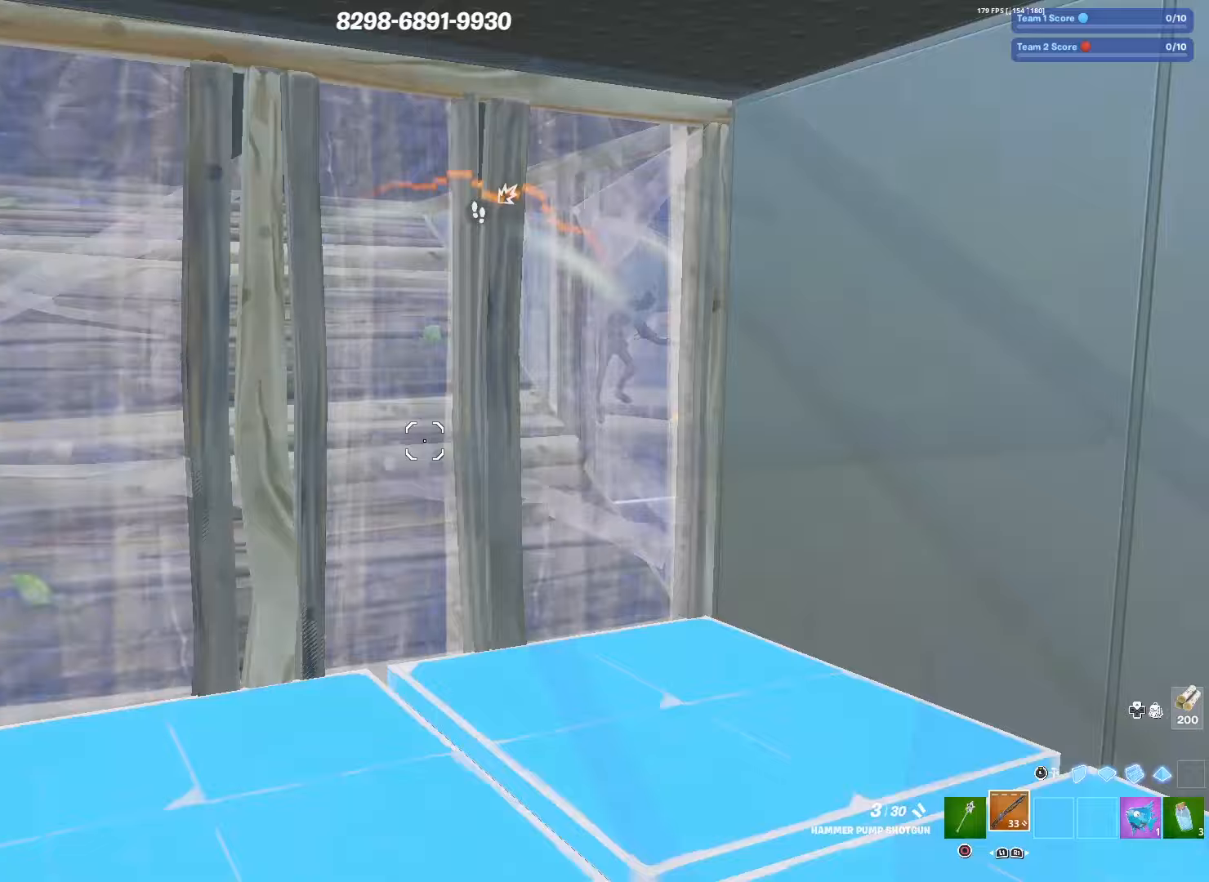
{"buttons": [], "left_stick": "up-left", "right_stick": "center", "events": [[17, "TRIANGLE", "down"], [100, "L1", "down"], [100, "TRIANGLE", "up"], [100, "left_stick", "left"], [133, "L2", "down"], [250, "L1", "up"], [300, "L2", "up"], [367, "CIRCLE", "down"], [400, "left_stick", "up-left"], [483, "CIRCLE", "up"]]}
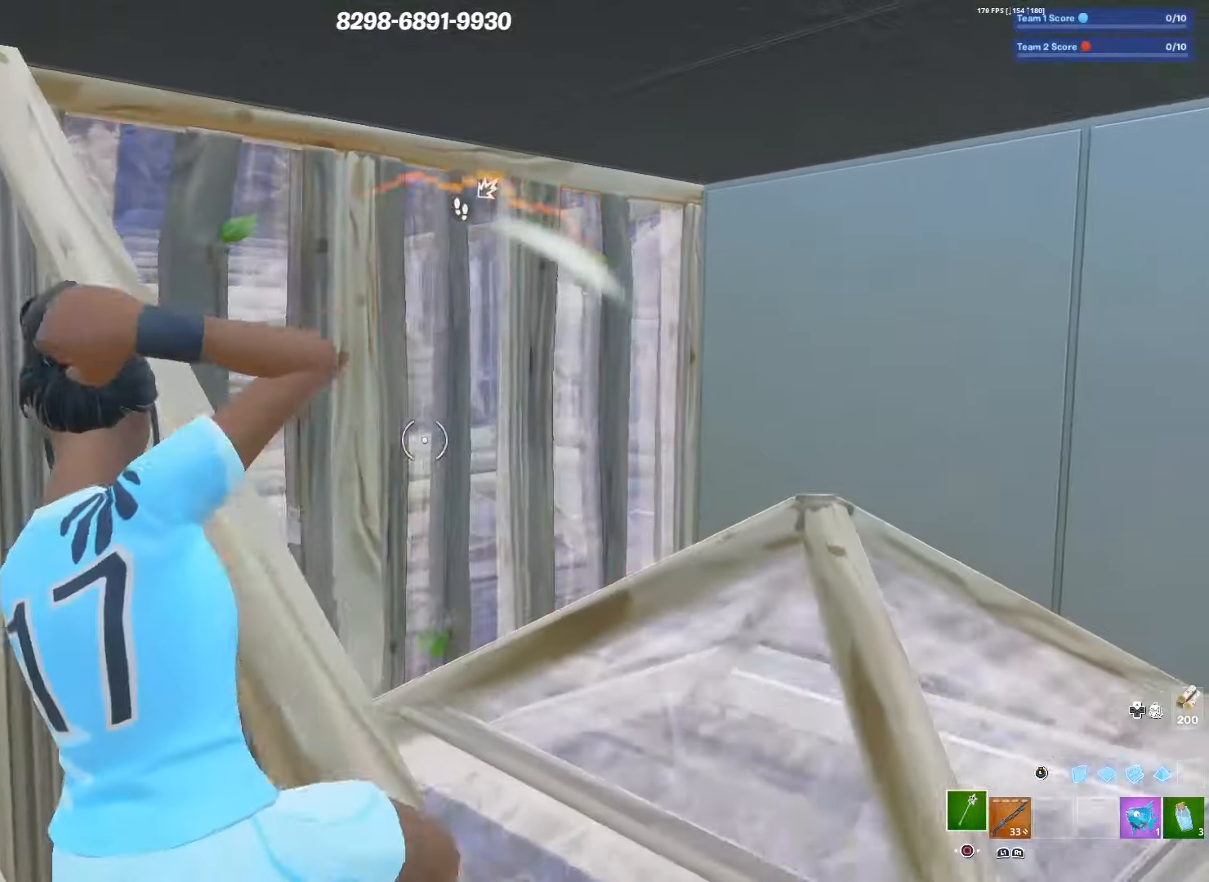
{"buttons": ["R2"], "left_stick": "down-right", "right_stick": "down-left", "events": [[83, "left_stick", "up"], [200, "left_stick", "up-right"], [267, "R3", "down"], [350, "R2", "down"], [383, "R3", "up"], [383, "left_stick", "down-right"], [450, "right_stick", "down-left"]]}
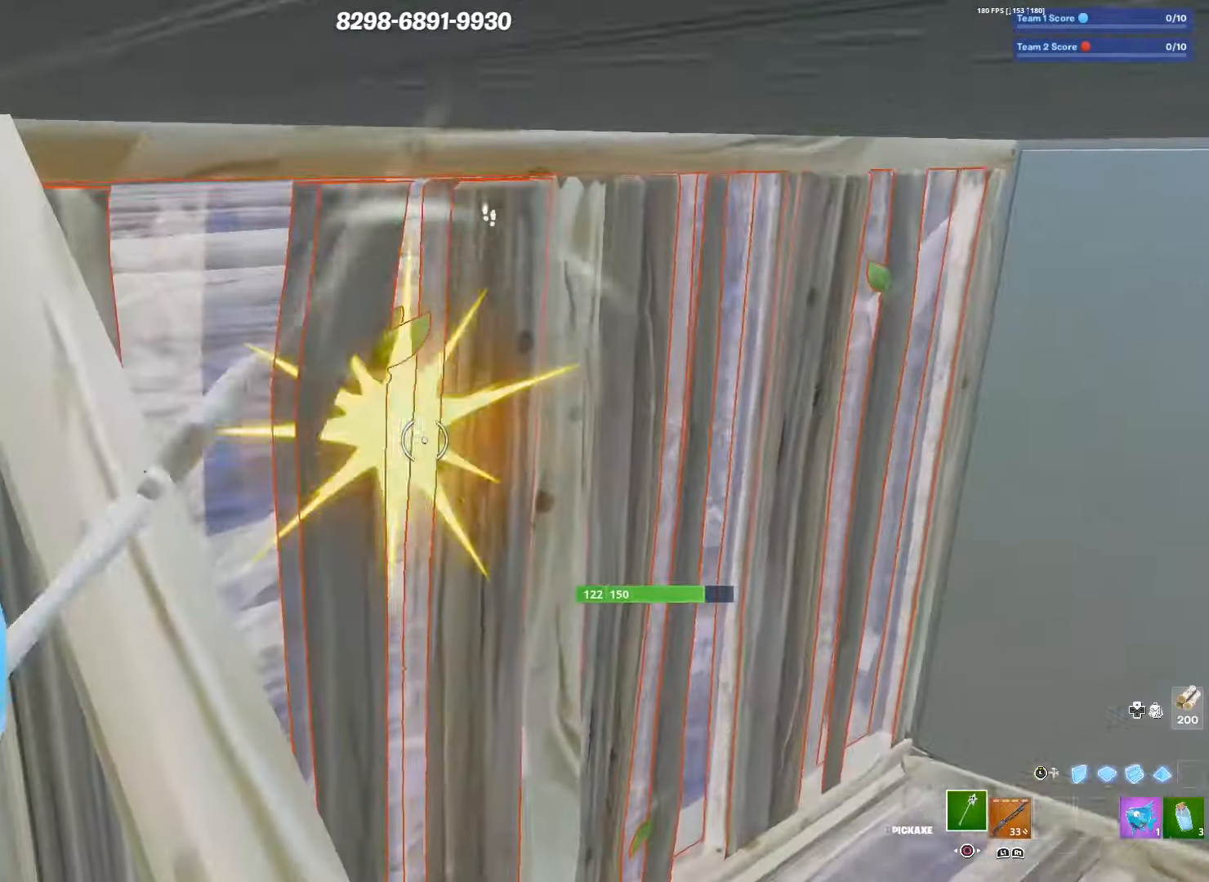
{"buttons": ["R2", "R3"], "left_stick": "center", "right_stick": "center", "events": [[67, "right_stick", "center"], [150, "R2", "up"], [417, "R3", "down"], [433, "R2", "down"], [433, "left_stick", "center"]]}
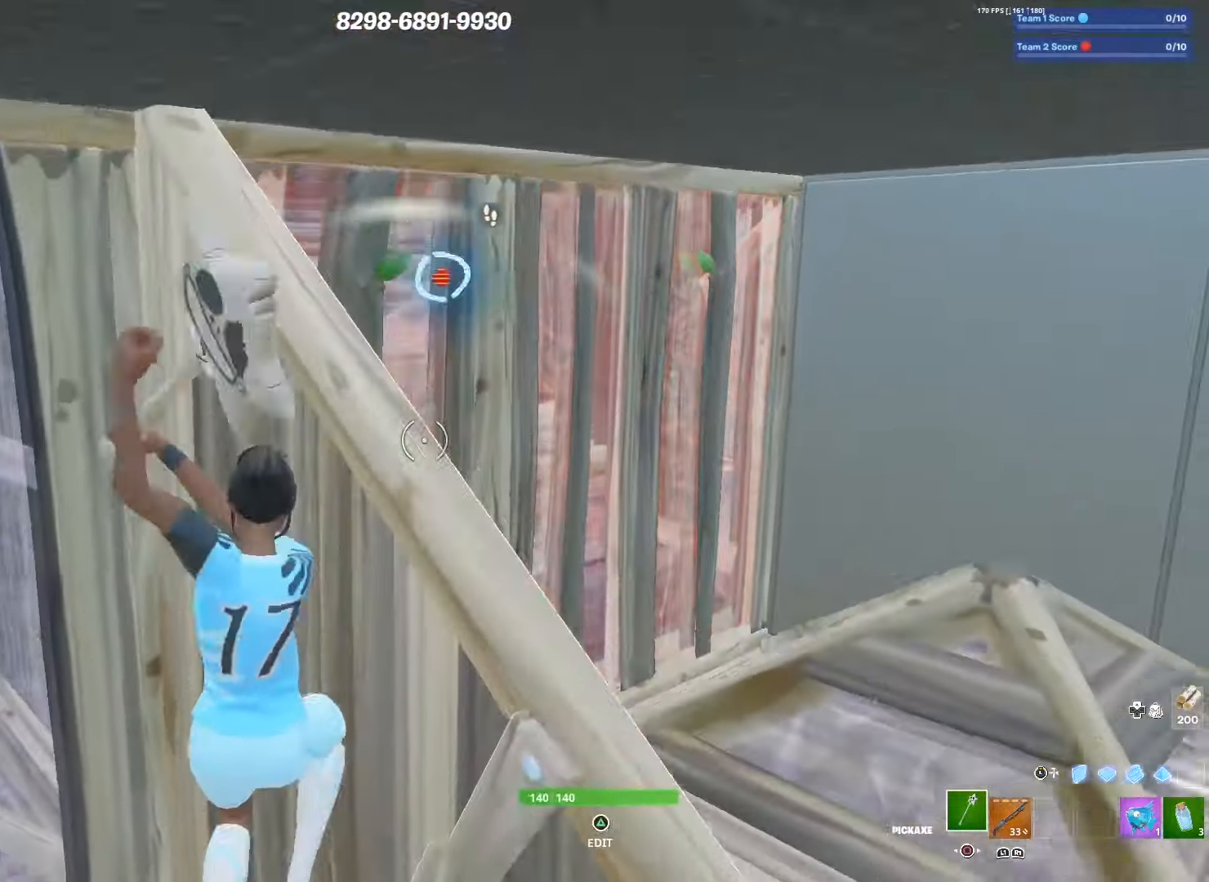
{"buttons": ["L3"], "left_stick": "down-right", "right_stick": "center", "events": [[50, "R3", "up"], [200, "left_stick", "right"], [217, "L3", "down"], [250, "R2", "up"], [250, "right_stick", "down-left"], [300, "R2", "down"], [350, "L3", "up"], [350, "left_stick", "down-right"], [367, "right_stick", "up"], [433, "L3", "down"], [450, "right_stick", "center"], [483, "R2", "up"]]}
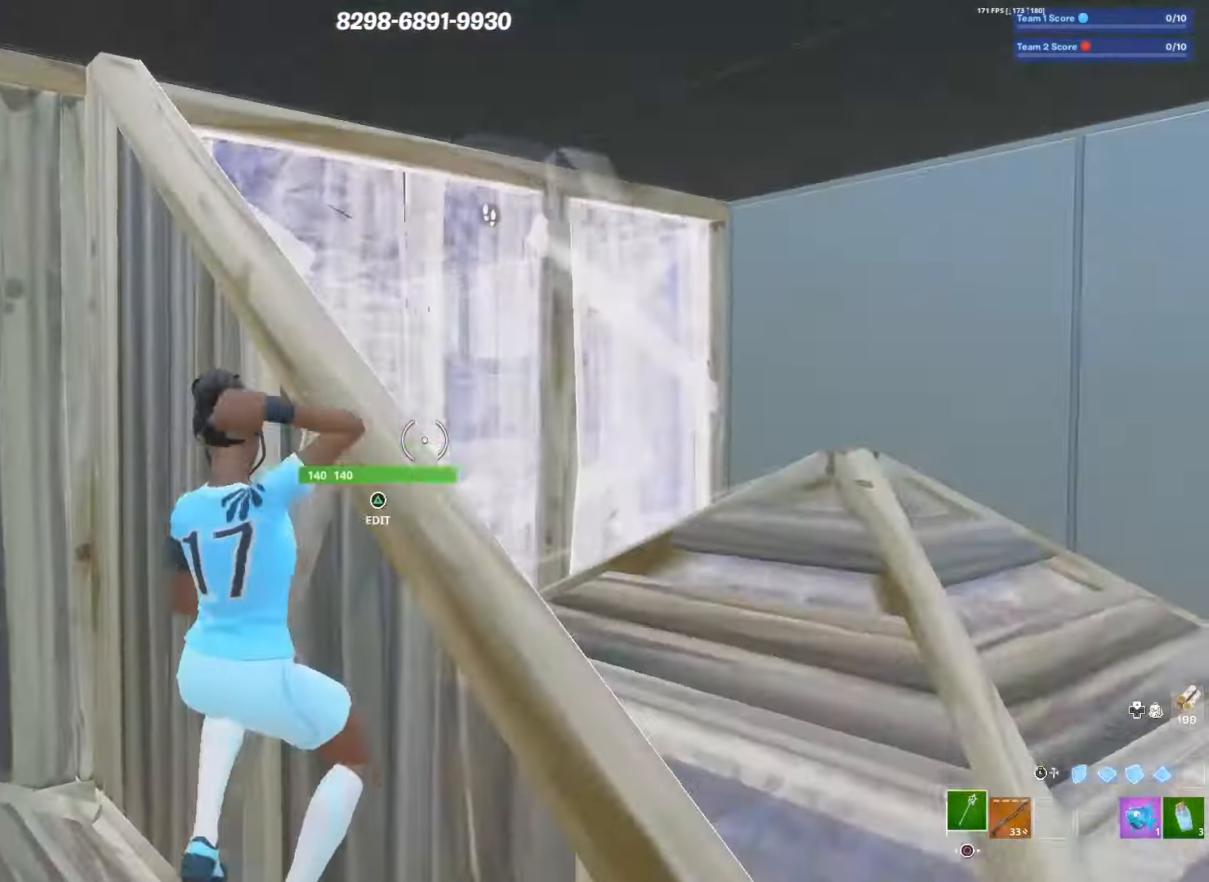
{"buttons": ["TRIANGLE"], "left_stick": "left", "right_stick": "right", "events": [[50, "L3", "up"], [83, "left_stick", "up-left"], [233, "R3", "down"], [333, "R3", "up"], [367, "right_stick", "right"], [417, "left_stick", "left"], [467, "TRIANGLE", "down"]]}
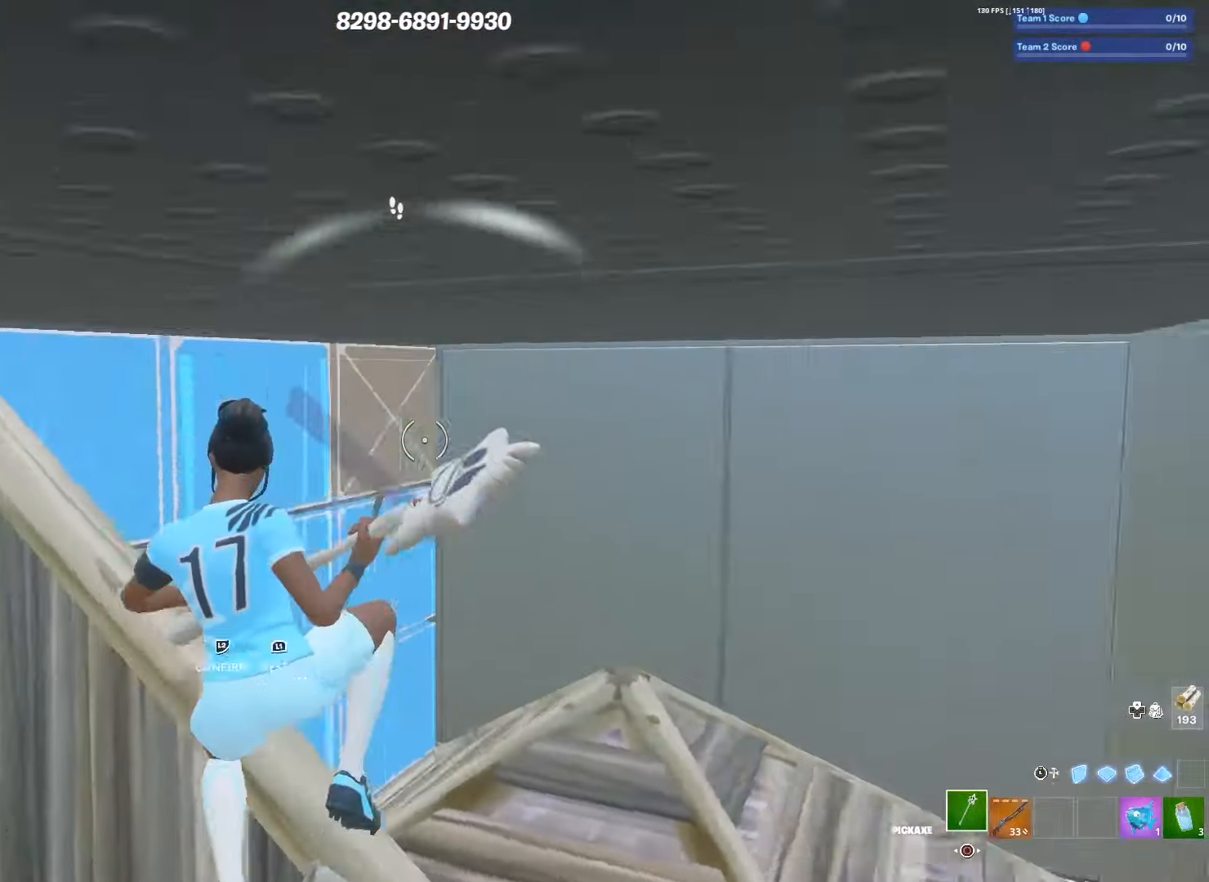
{"buttons": [], "left_stick": "down-right", "right_stick": "center", "events": [[17, "R2", "down"], [33, "right_stick", "left"], [50, "TRIANGLE", "up"], [50, "left_stick", "center"], [133, "R2", "up"], [133, "right_stick", "right"], [233, "R1", "down"], [267, "left_stick", "left"], [267, "right_stick", "center"], [350, "R1", "up"], [450, "left_stick", "right"], [500, "left_stick", "down-right"]]}
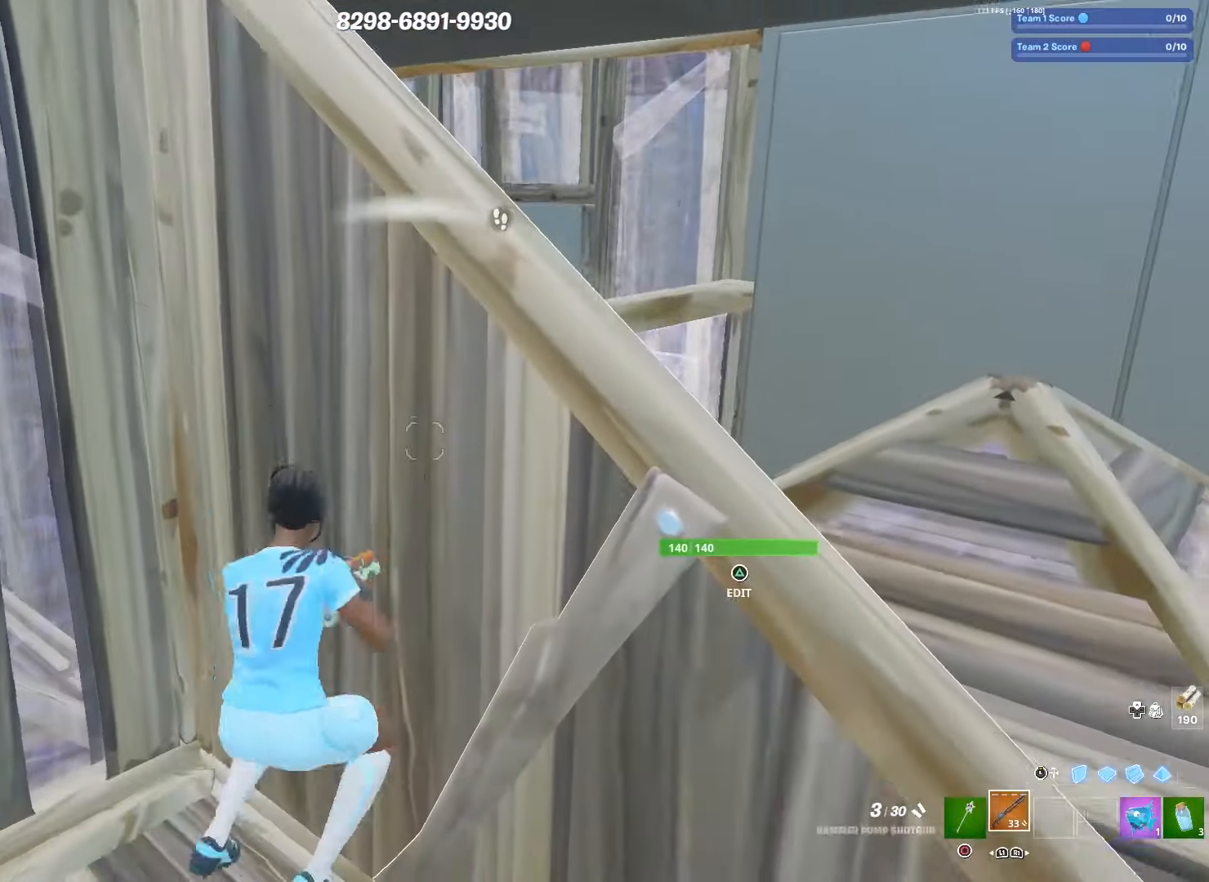
{"buttons": [], "left_stick": "up", "right_stick": "center", "events": [[167, "left_stick", "center"], [217, "right_stick", "right"], [283, "right_stick", "center"], [500, "left_stick", "up"]]}
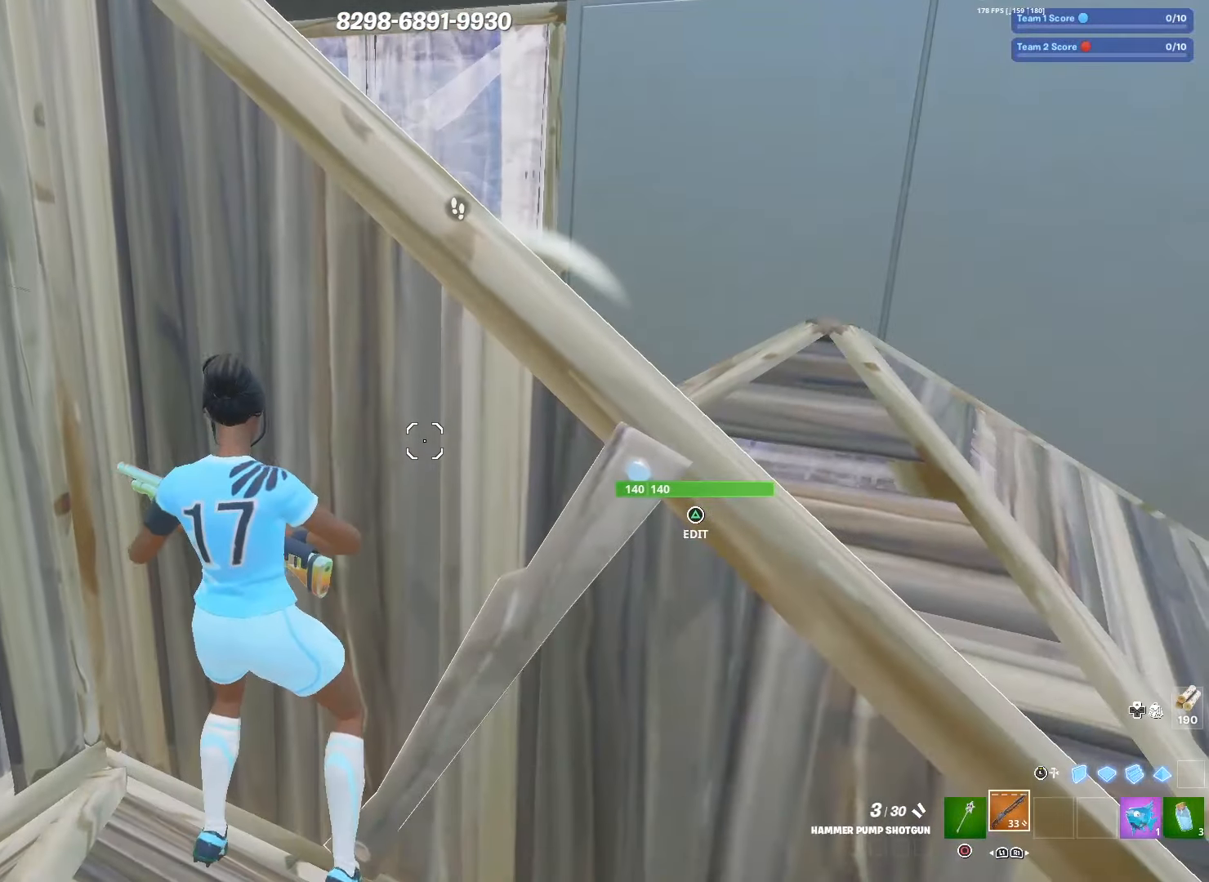
{"buttons": ["CIRCLE", "R2"], "left_stick": "center", "right_stick": "center", "events": [[133, "R3", "down"], [150, "left_stick", "center"], [283, "R3", "up"], [417, "R2", "down"], [417, "right_stick", "up-right"], [450, "CIRCLE", "down"], [483, "CIRCLE", "up"], [500, "CIRCLE", "down"], [500, "right_stick", "center"]]}
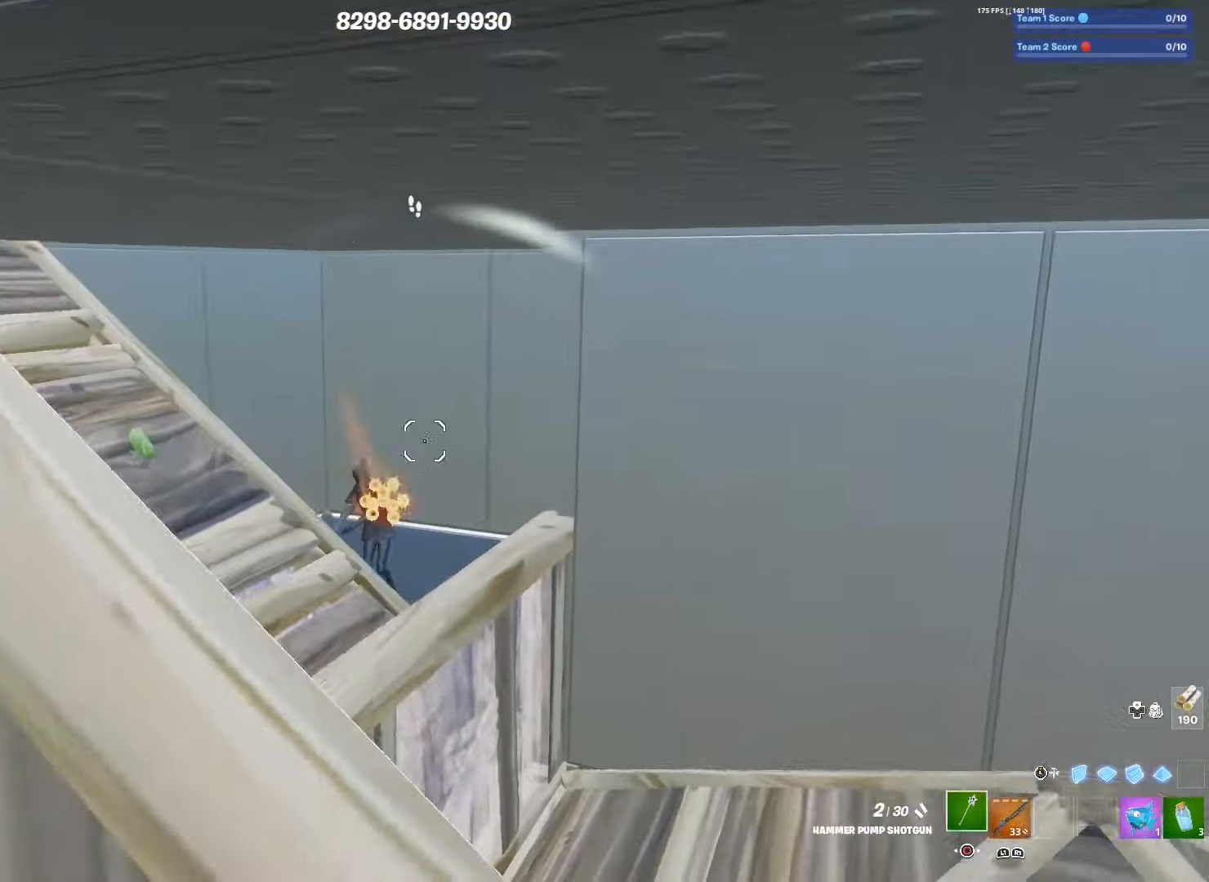
{"buttons": [], "left_stick": "center", "right_stick": "center", "events": [[67, "left_stick", "down-right"], [83, "L3", "down"], [83, "right_stick", "down-left"], [100, "CIRCLE", "up"], [100, "R2", "up"], [183, "right_stick", "center"], [200, "L3", "up"], [250, "R1", "down"], [300, "L3", "down"], [350, "R1", "up"], [400, "L3", "up"], [467, "left_stick", "center"]]}
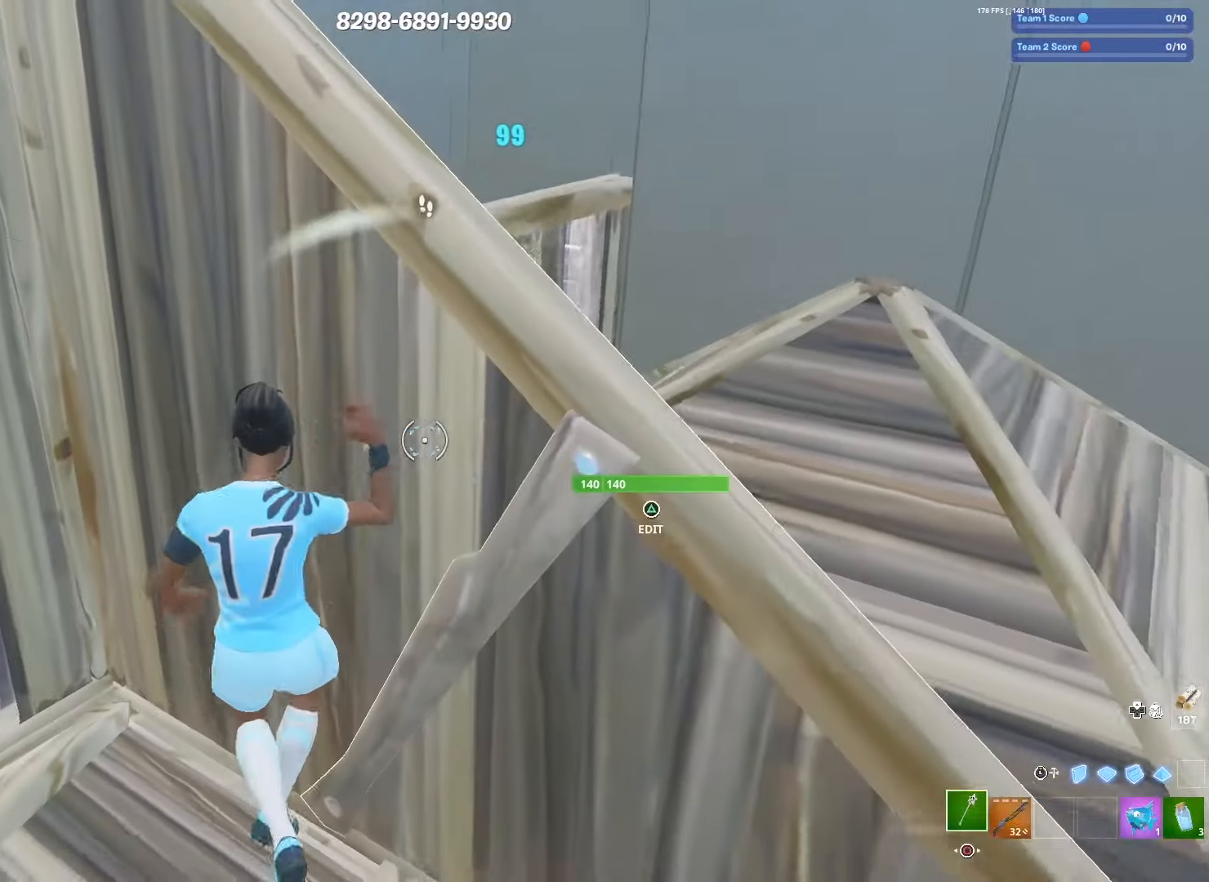
{"buttons": [], "left_stick": "down-right", "right_stick": "center", "events": [[33, "left_stick", "up"], [67, "R1", "down"], [117, "R1", "up"], [233, "left_stick", "right"], [317, "left_stick", "center"], [417, "left_stick", "down-right"]]}
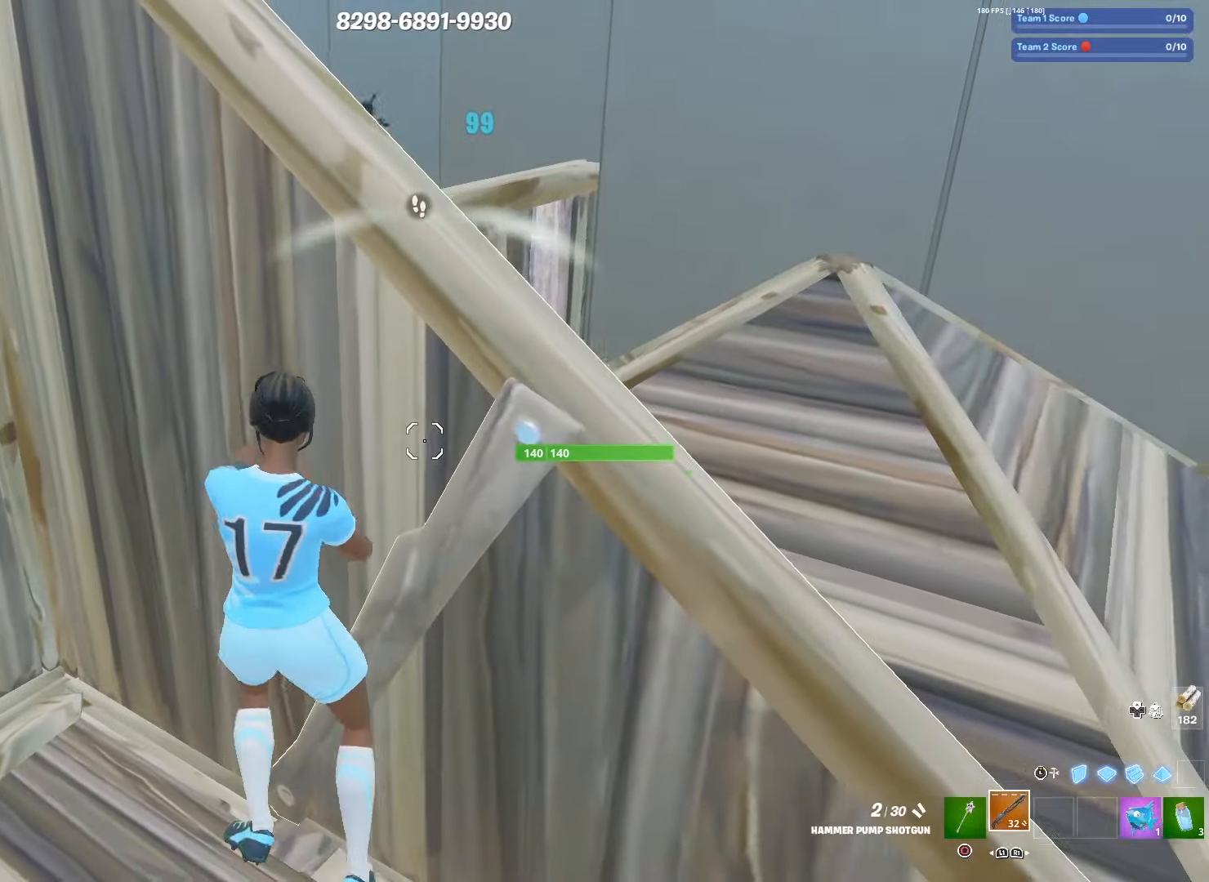
{"buttons": ["R2"], "left_stick": "down", "right_stick": "up", "events": [[50, "left_stick", "center"], [117, "left_stick", "right"], [167, "R3", "down"], [267, "R3", "up"], [300, "right_stick", "up"], [467, "left_stick", "down"], [500, "R2", "down"]]}
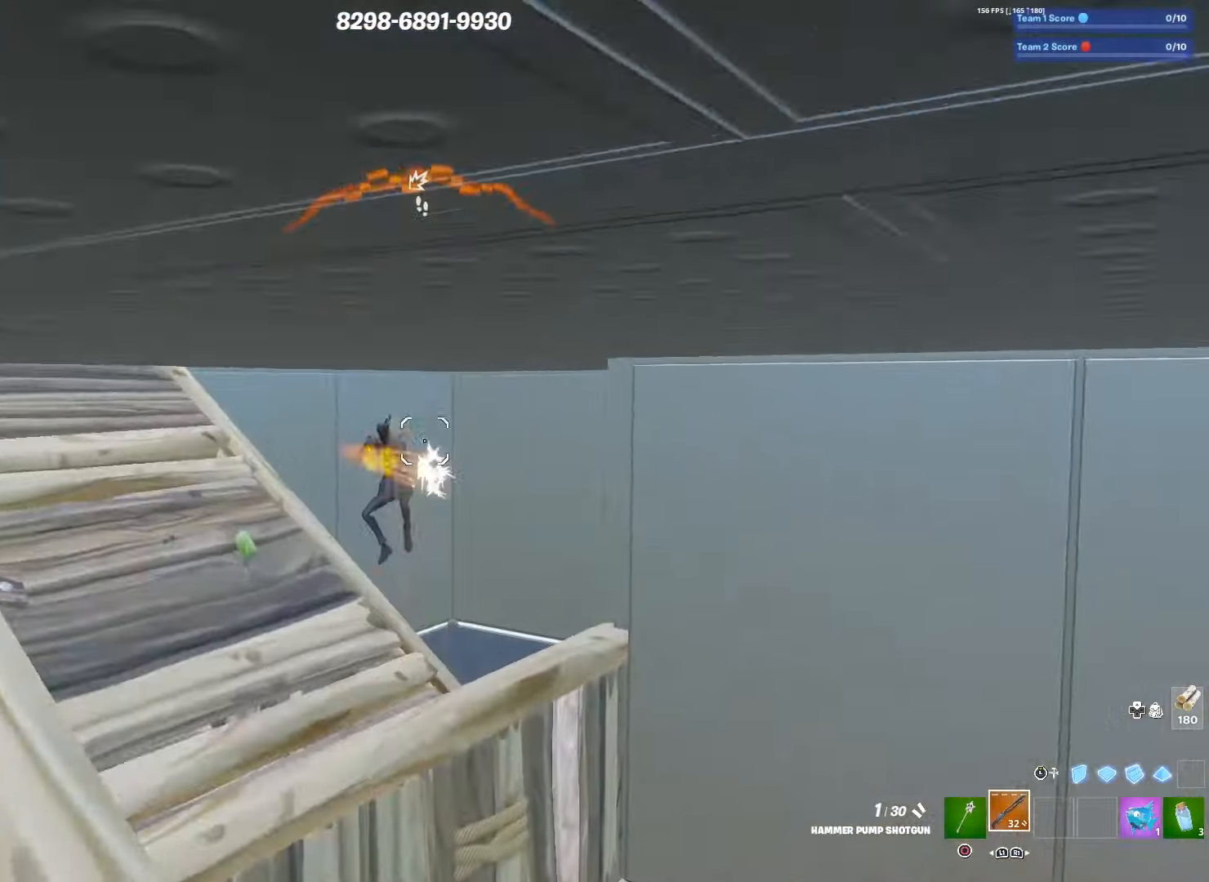
{"buttons": [], "left_stick": "up", "right_stick": "center", "events": [[50, "right_stick", "down"], [83, "left_stick", "left"], [150, "R2", "up"], [183, "CIRCLE", "down"], [183, "left_stick", "up-left"], [217, "right_stick", "center"], [300, "CIRCLE", "up"], [333, "R1", "down"], [333, "left_stick", "up"], [467, "R1", "up"]]}
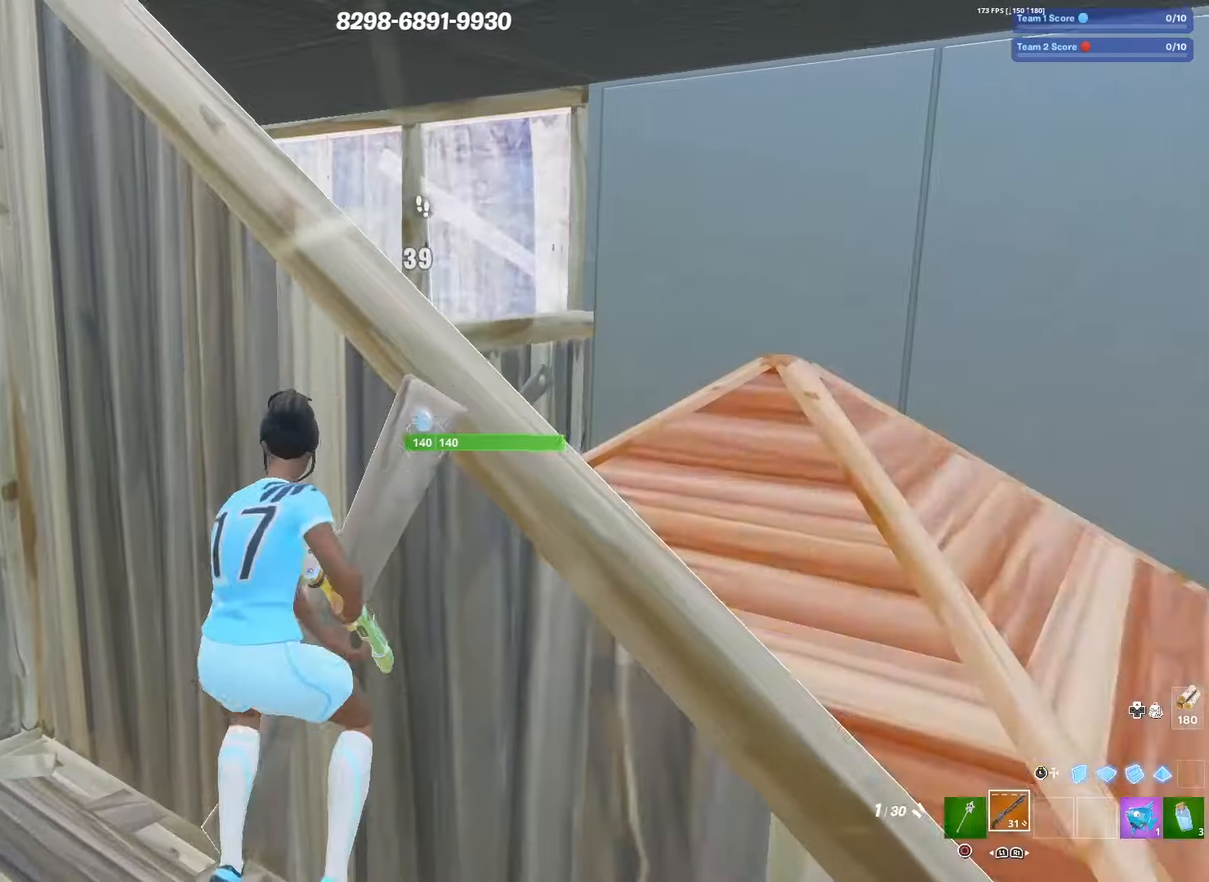
{"buttons": [], "left_stick": "center", "right_stick": "center", "events": [[167, "left_stick", "center"], [200, "SQUARE", "down"], [300, "SQUARE", "up"], [333, "left_stick", "down-right"], [400, "SQUARE", "down"], [483, "left_stick", "center"], [500, "SQUARE", "up"]]}